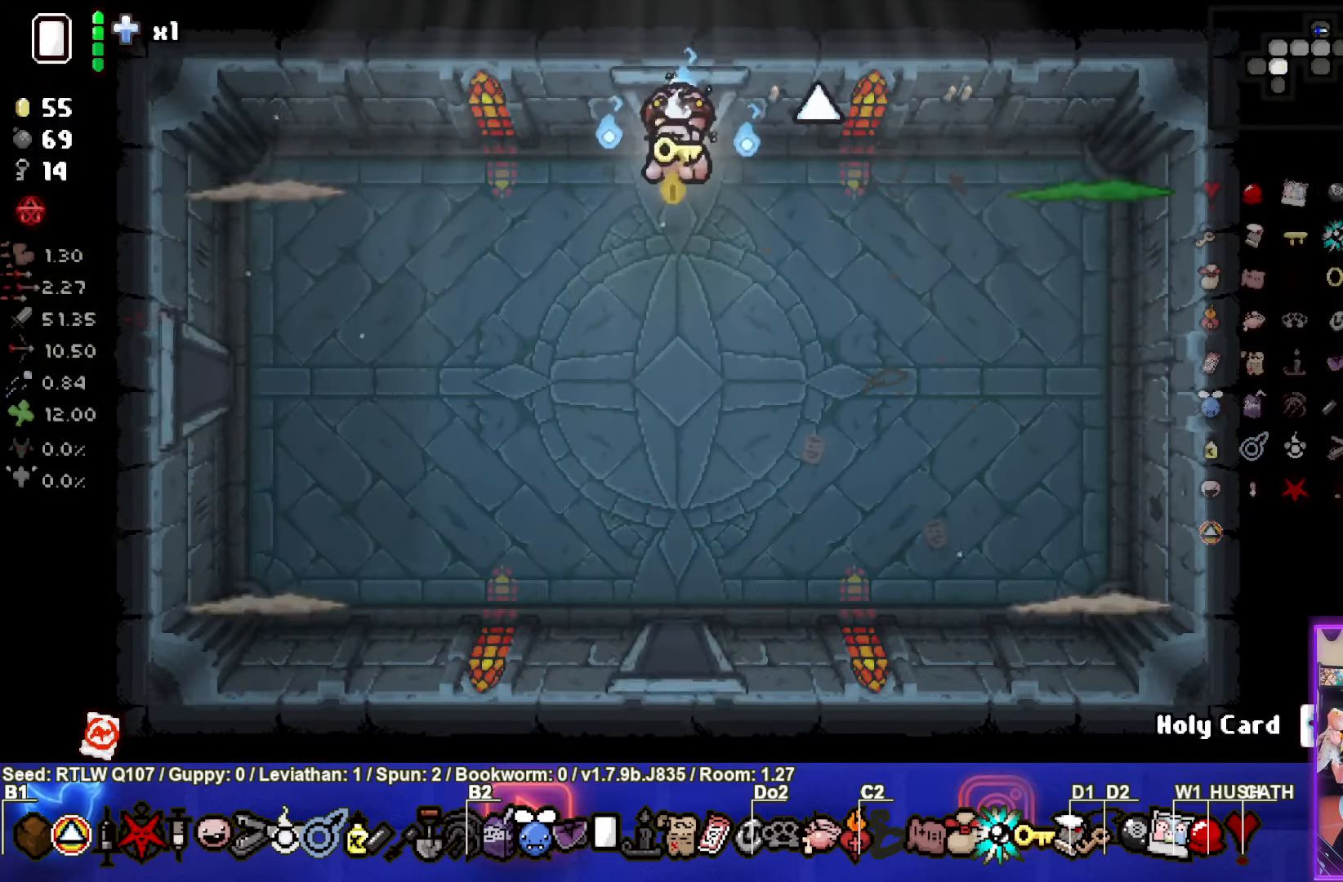
Gameplay with a controller (PlayStation layout); each line is a JSON object with the inputs held at the frame after it. "events" lists button and stick changes between this image and that frame as [ms after this image, input, new state], when the widget could be followed in between. Not read: right_stick.
{"buttons": ["SQUARE"], "left_stick": "left", "events": [[367, "left_stick", "left"], [434, "SQUARE", "down"]]}
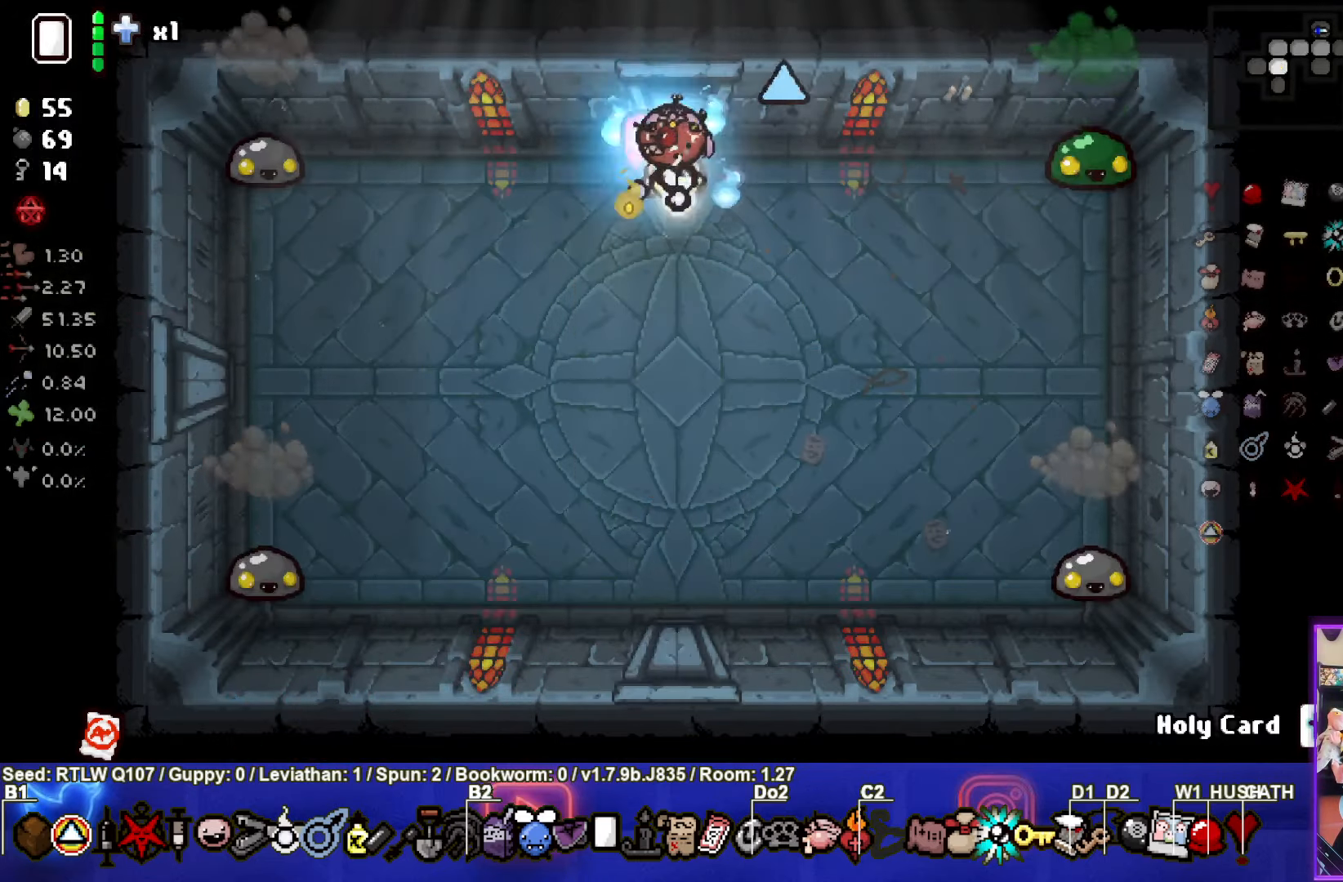
{"buttons": [], "left_stick": "down", "events": [[67, "SQUARE", "up"], [134, "SQUARE", "down"], [267, "SQUARE", "up"], [267, "left_stick", "down-left"], [334, "SQUARE", "down"], [433, "left_stick", "down"], [483, "SQUARE", "up"]]}
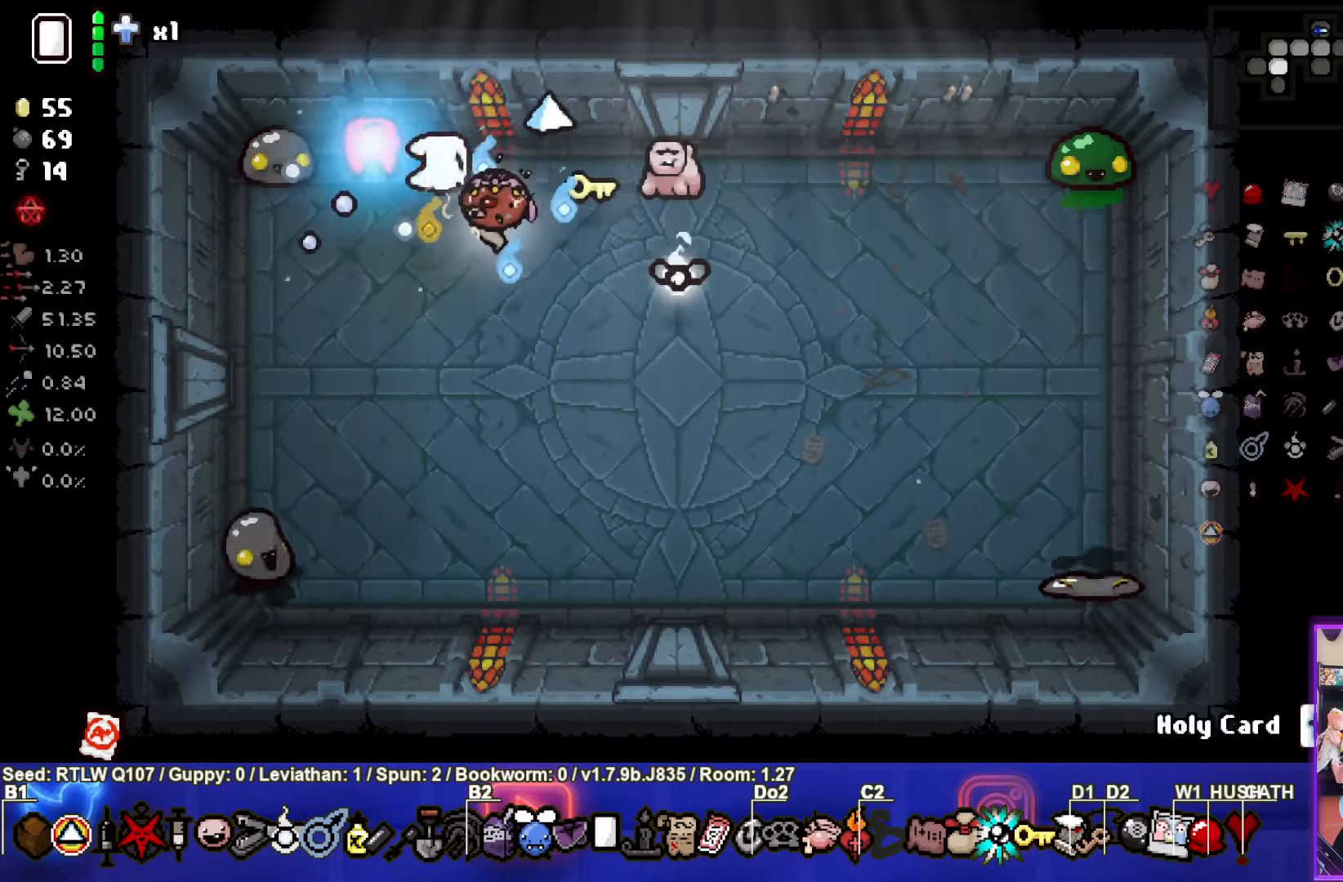
{"buttons": [], "left_stick": "up", "events": [[50, "SQUARE", "down"], [183, "SQUARE", "up"], [183, "left_stick", "center"], [250, "left_stick", "up"], [300, "CROSS", "down"], [450, "CROSS", "up"]]}
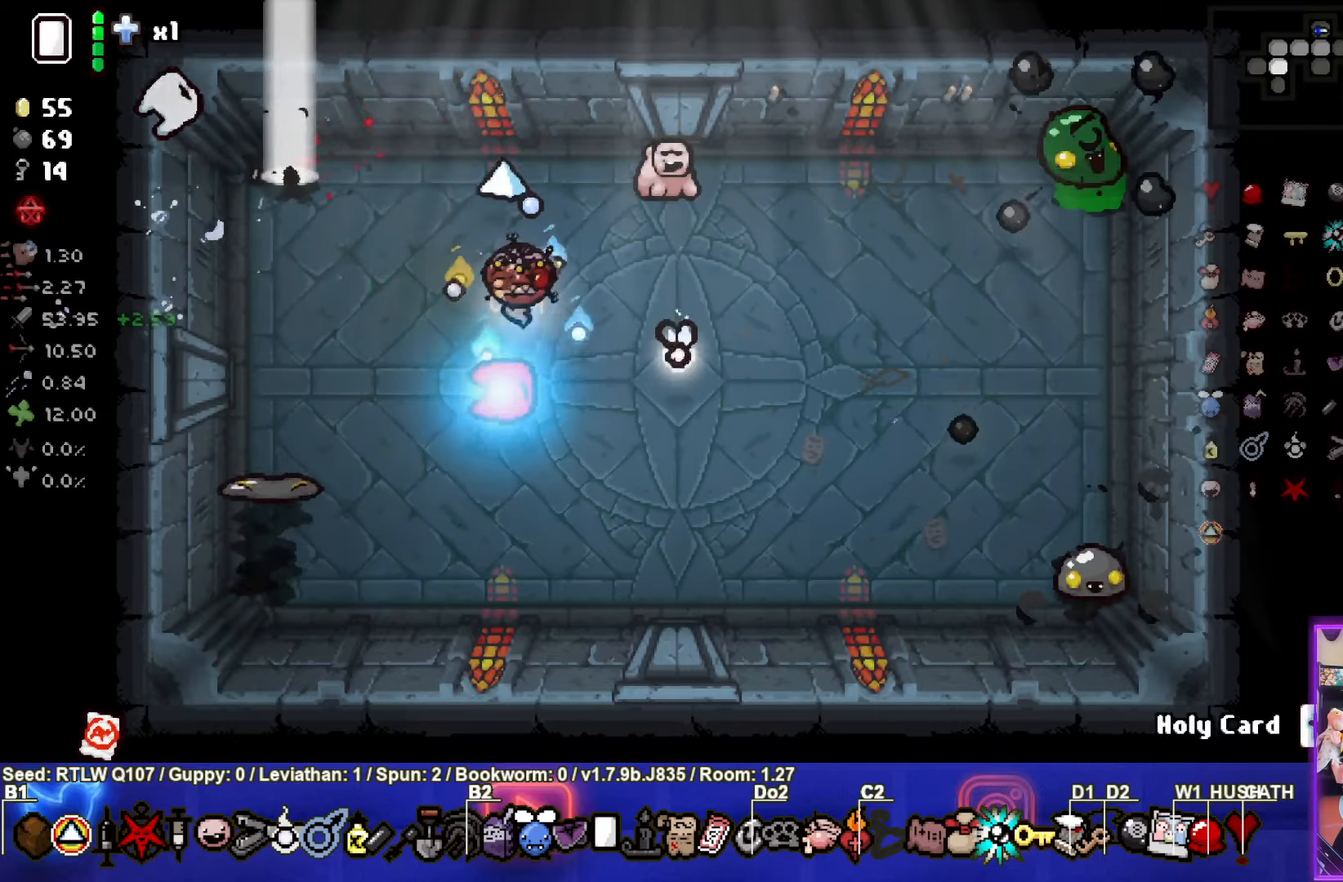
{"buttons": [], "left_stick": "up-left", "events": [[16, "left_stick", "up-left"], [50, "CROSS", "down"], [233, "CROSS", "up"], [316, "CROSS", "down"], [483, "CROSS", "up"]]}
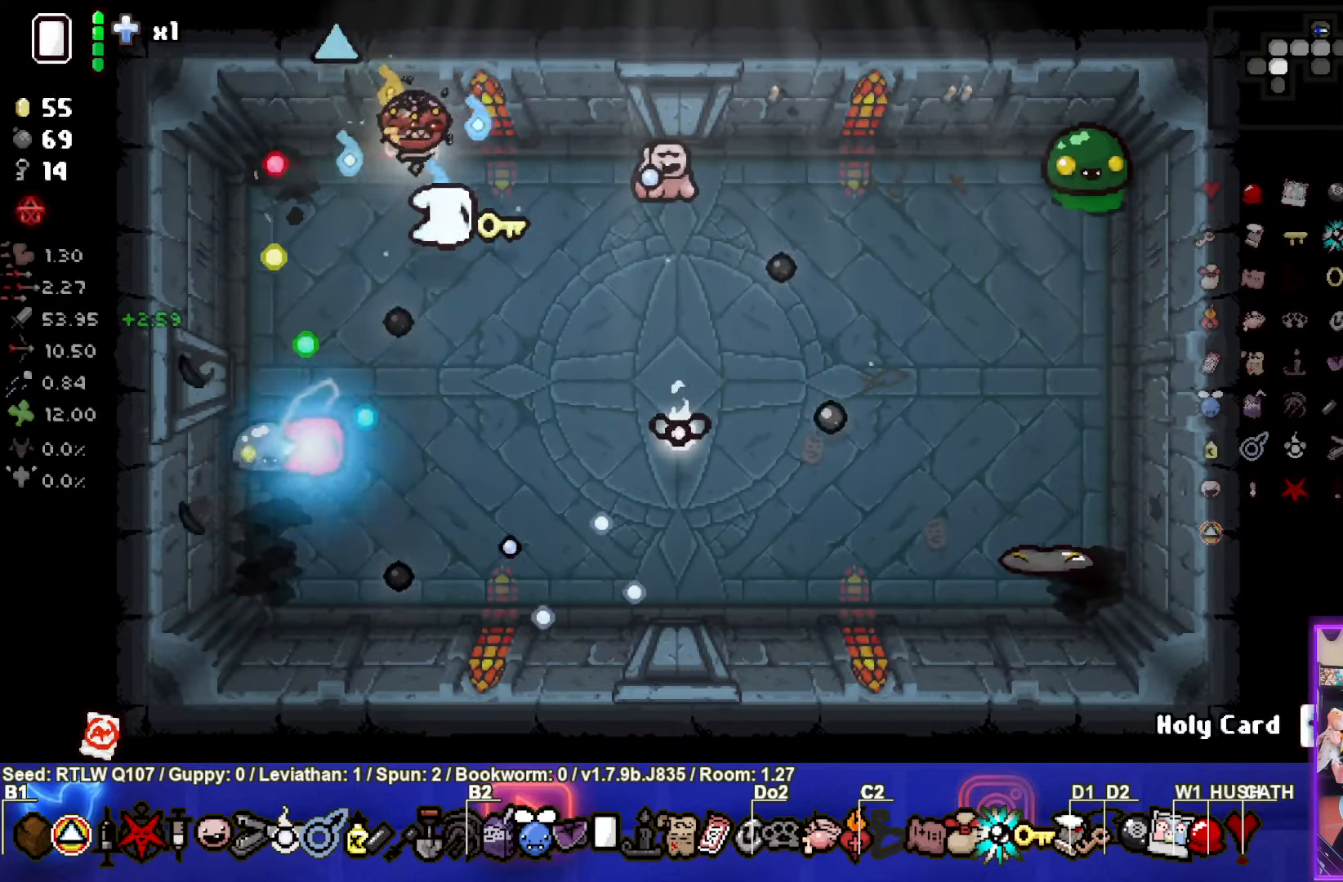
{"buttons": ["CIRCLE"], "left_stick": "down-right", "events": [[16, "left_stick", "center"], [100, "left_stick", "down-left"], [300, "CIRCLE", "down"], [333, "left_stick", "down-right"], [450, "CIRCLE", "up"], [500, "CIRCLE", "down"]]}
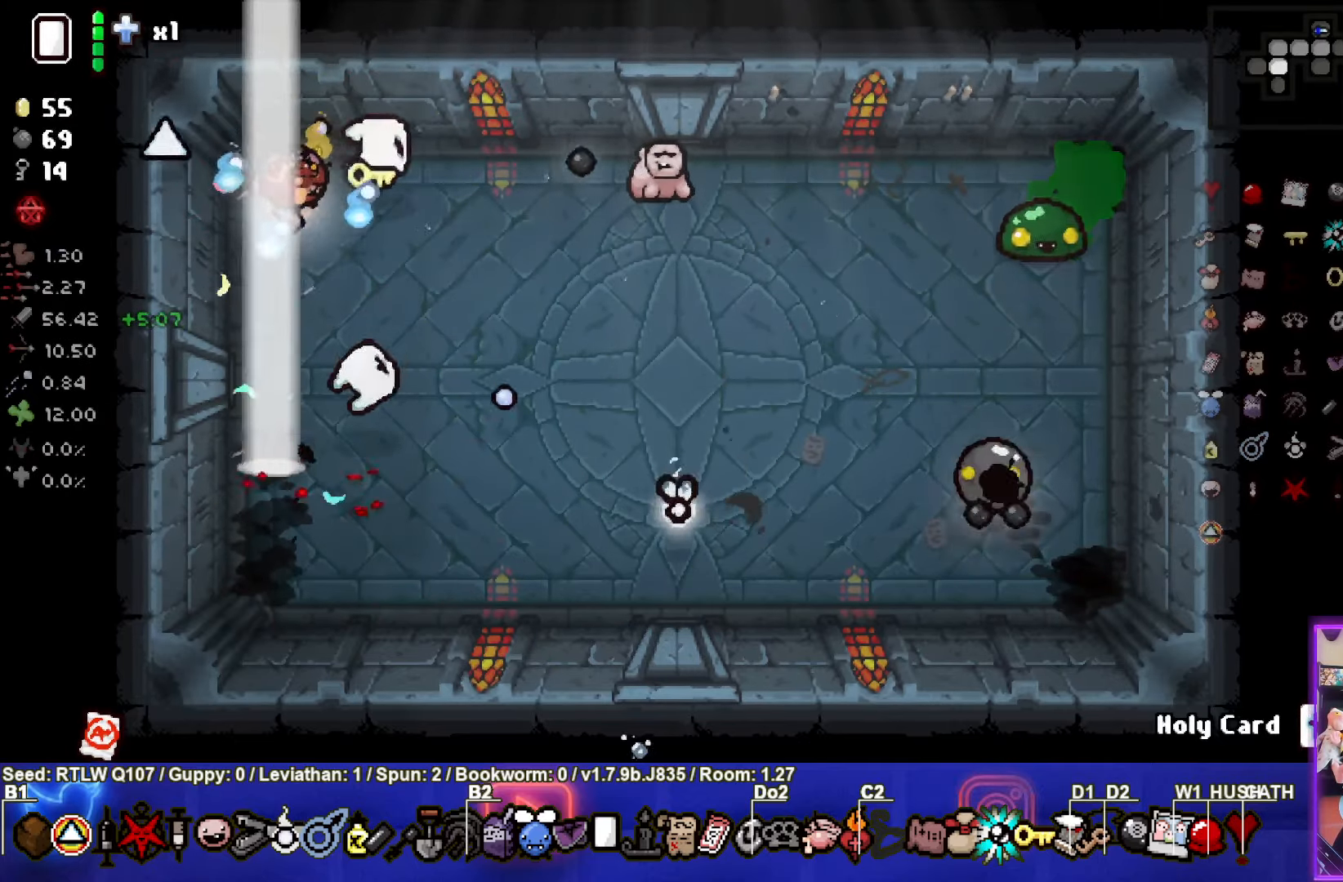
{"buttons": [], "left_stick": "left", "events": [[133, "CIRCLE", "up"], [200, "CIRCLE", "down"], [316, "CIRCLE", "up"], [366, "CIRCLE", "down"], [383, "left_stick", "left"], [466, "CIRCLE", "up"]]}
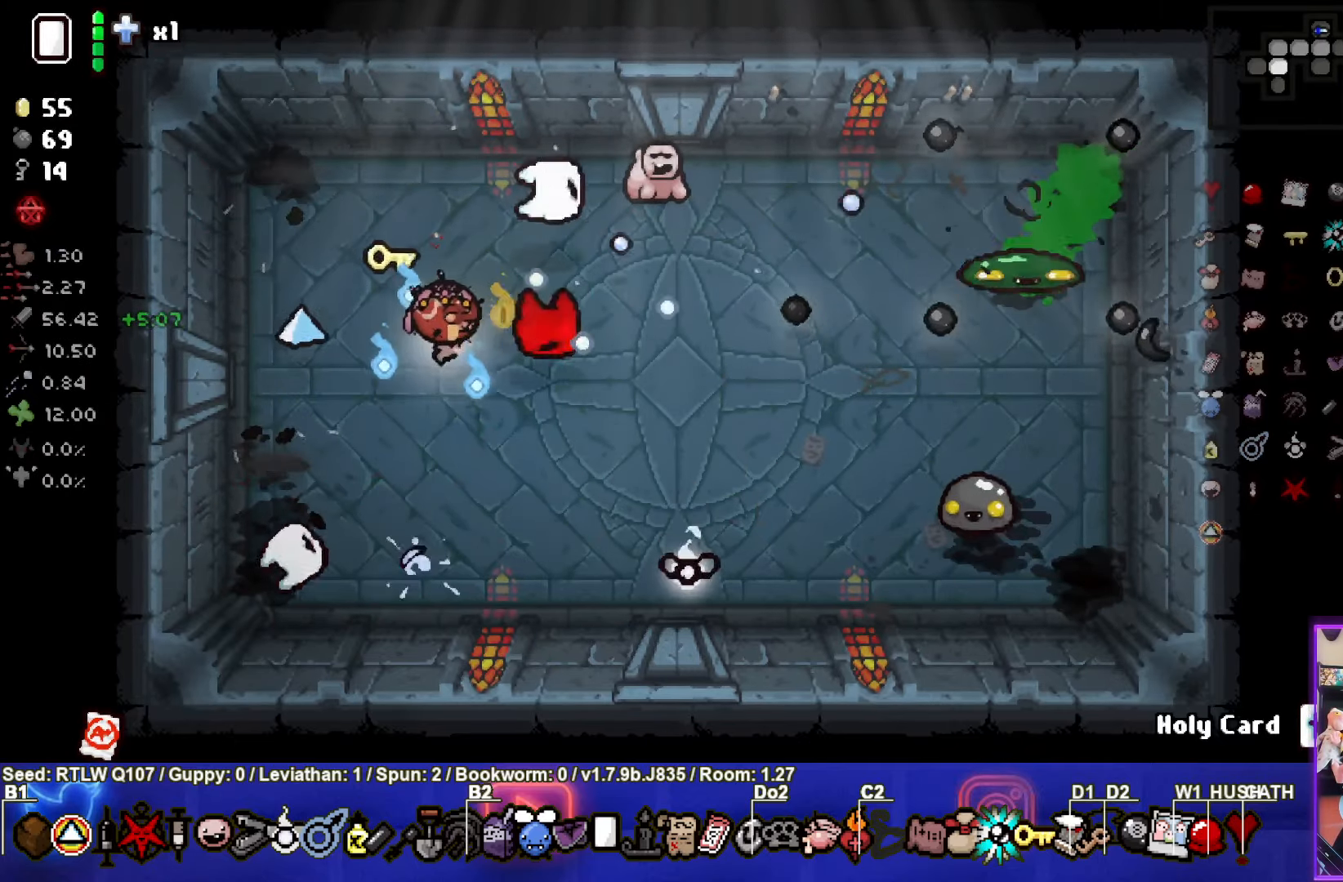
{"buttons": [], "left_stick": "center", "events": [[33, "CIRCLE", "down"], [116, "left_stick", "center"], [150, "CIRCLE", "up"], [200, "left_stick", "down"], [216, "CIRCLE", "down"], [333, "CIRCLE", "up"], [383, "left_stick", "center"], [400, "CIRCLE", "down"], [500, "CIRCLE", "up"]]}
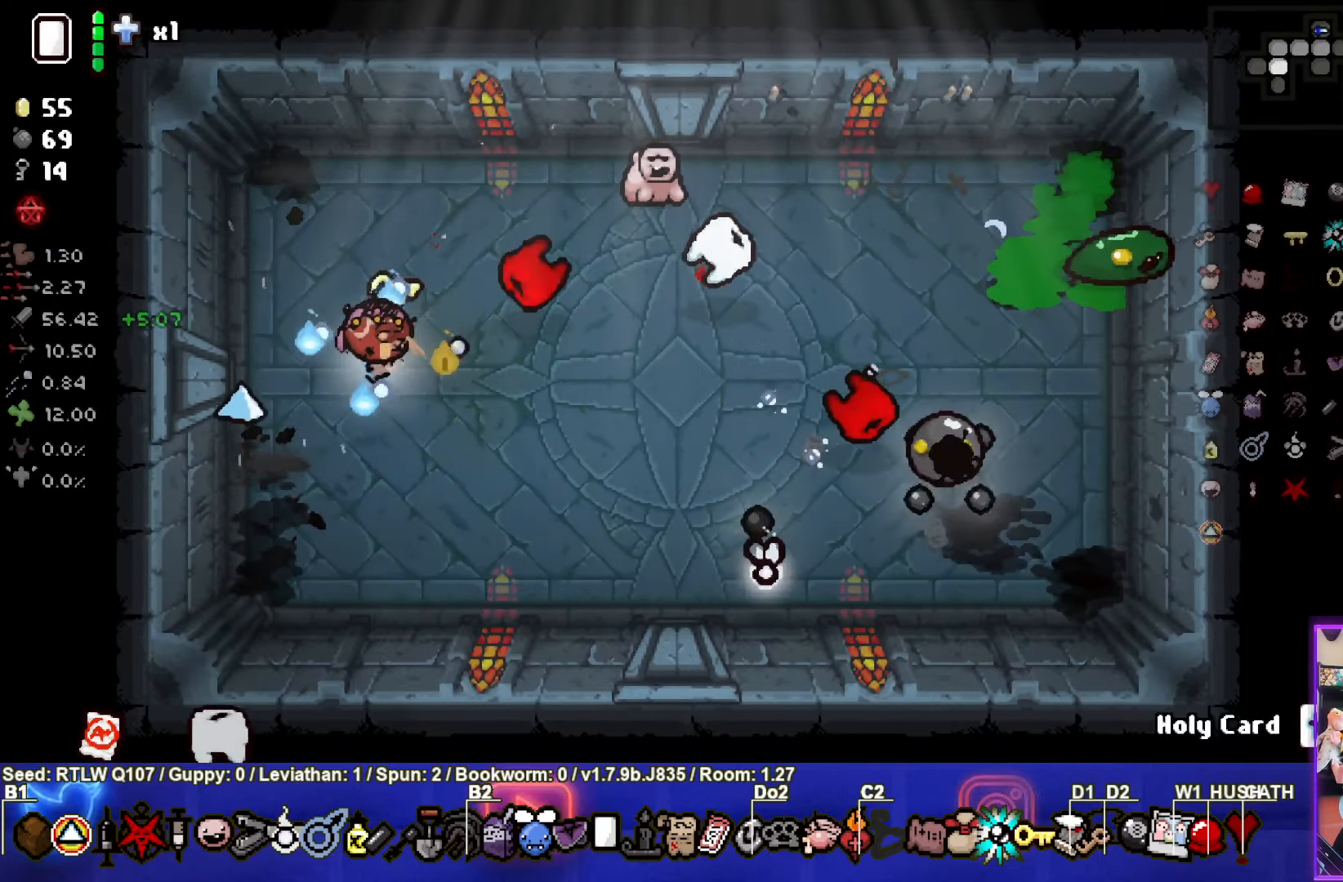
{"buttons": ["CIRCLE"], "left_stick": "left", "events": [[66, "CIRCLE", "down"], [133, "left_stick", "up"], [166, "CIRCLE", "up"], [233, "left_stick", "up-right"], [250, "CIRCLE", "down"], [350, "CIRCLE", "up"], [416, "CIRCLE", "down"], [500, "left_stick", "left"]]}
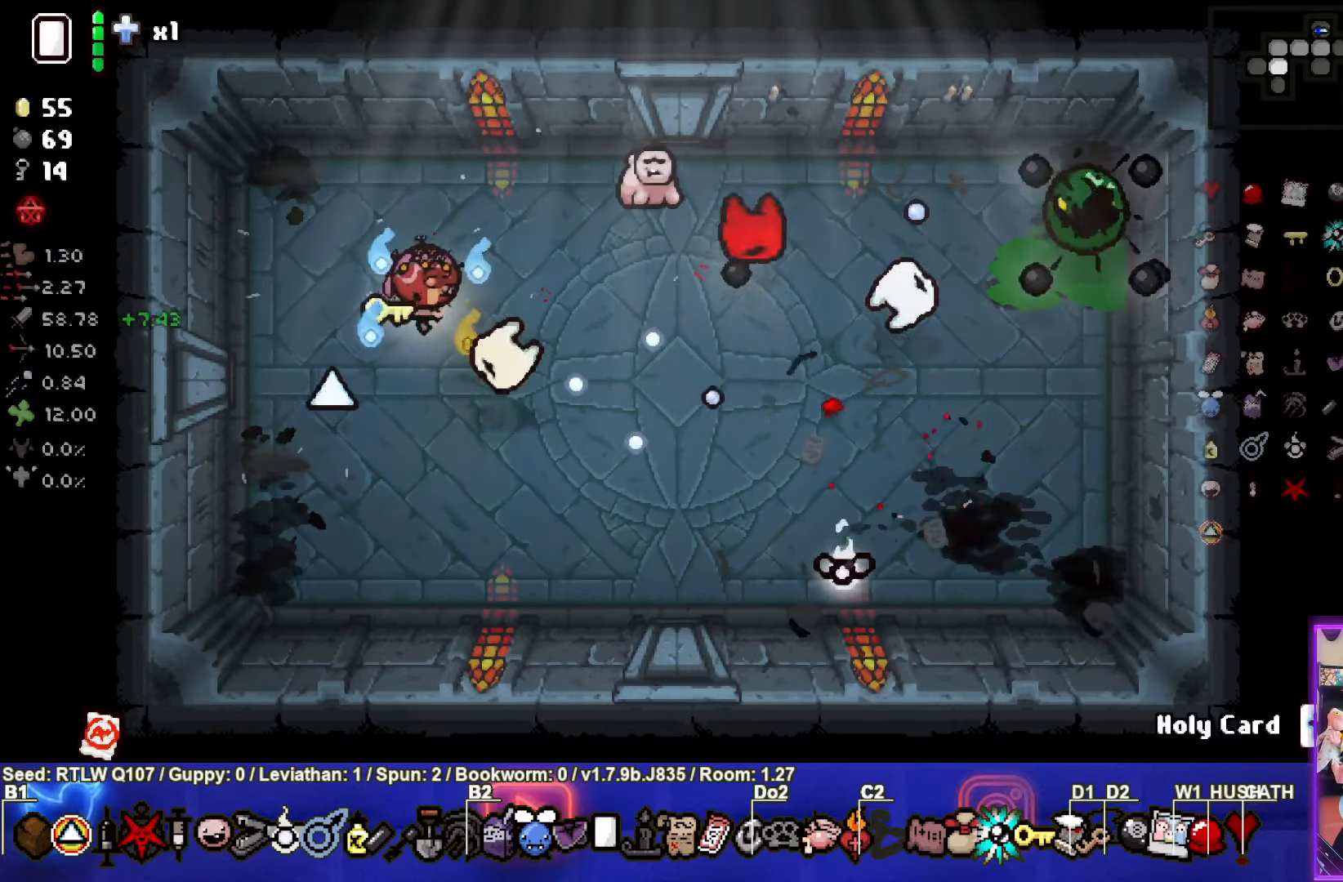
{"buttons": [], "left_stick": "center", "events": [[33, "CIRCLE", "up"], [100, "CIRCLE", "down"], [133, "left_stick", "down-left"], [216, "CIRCLE", "up"], [283, "left_stick", "center"]]}
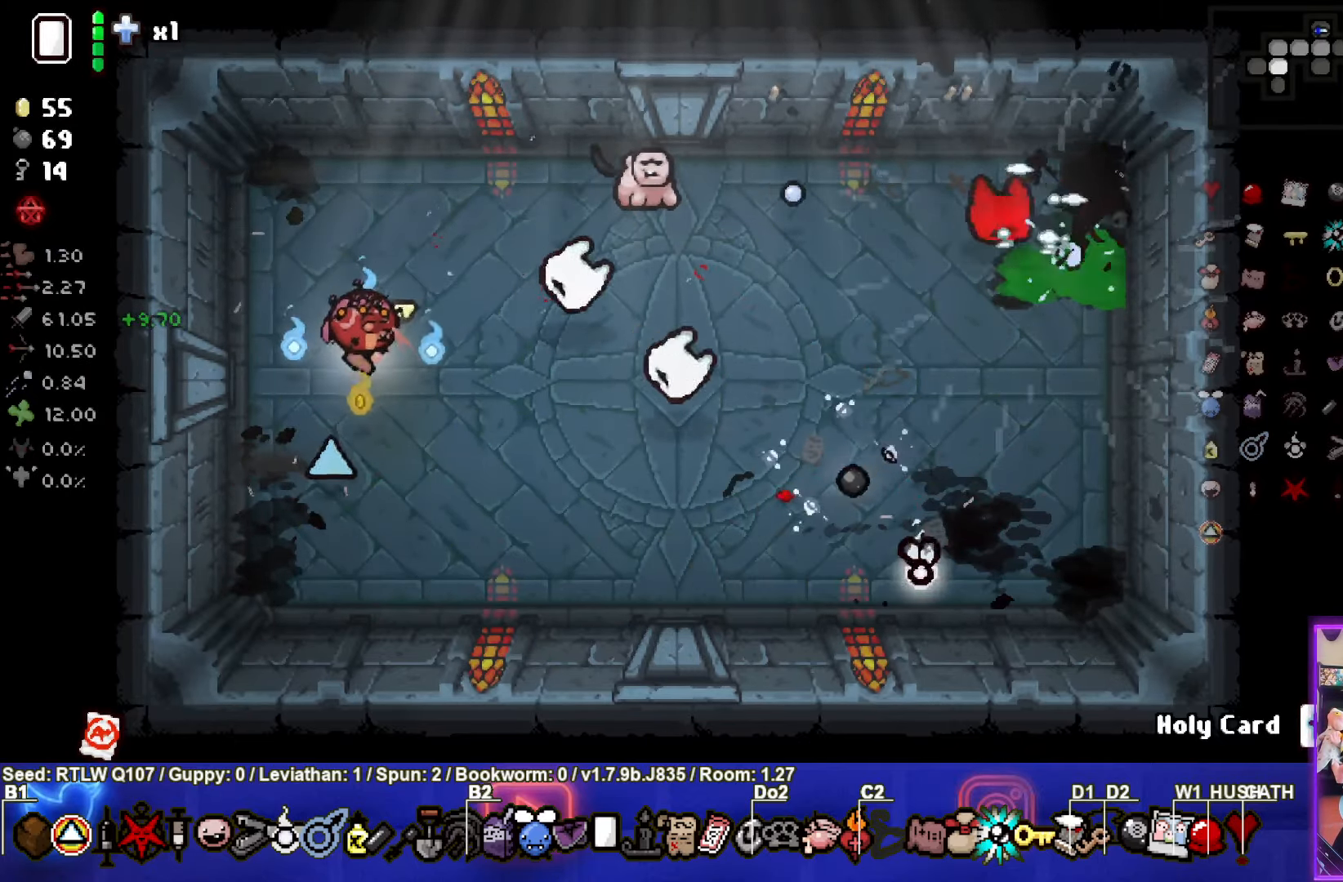
{"buttons": [], "left_stick": "right", "events": [[150, "left_stick", "up-right"], [266, "left_stick", "center"], [416, "left_stick", "right"]]}
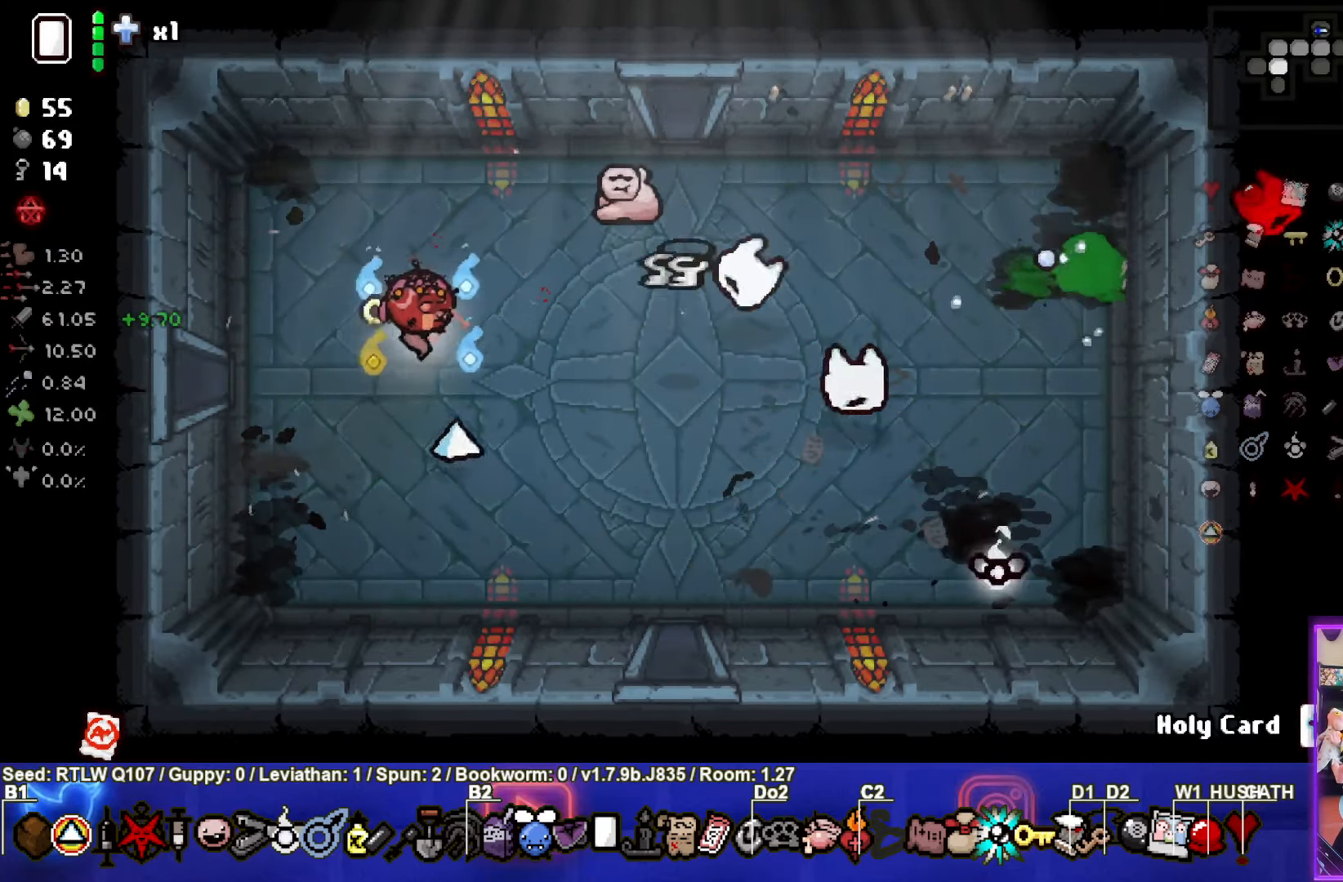
{"buttons": [], "left_stick": "down", "events": [[500, "left_stick", "down"]]}
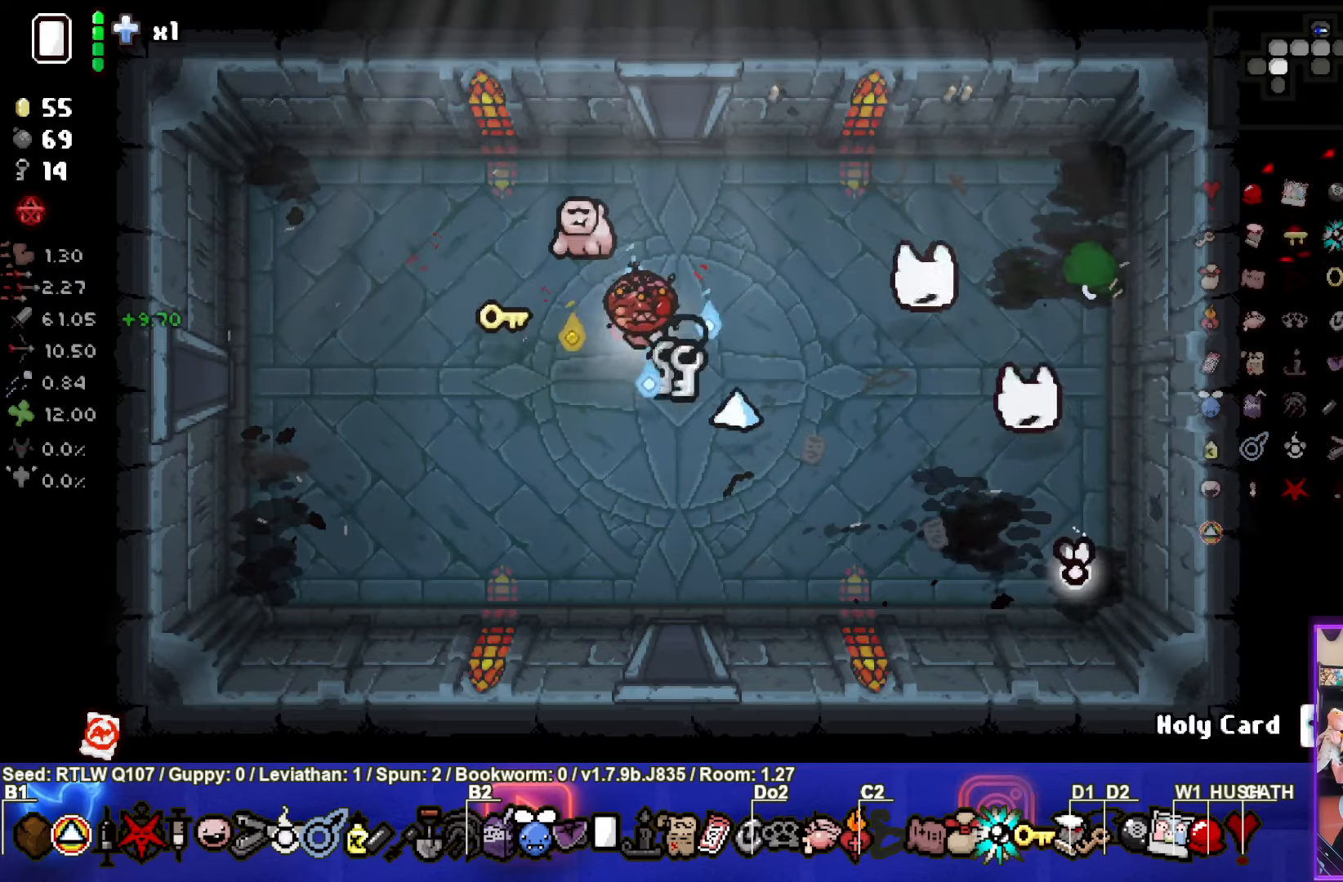
{"buttons": [], "left_stick": "down", "events": []}
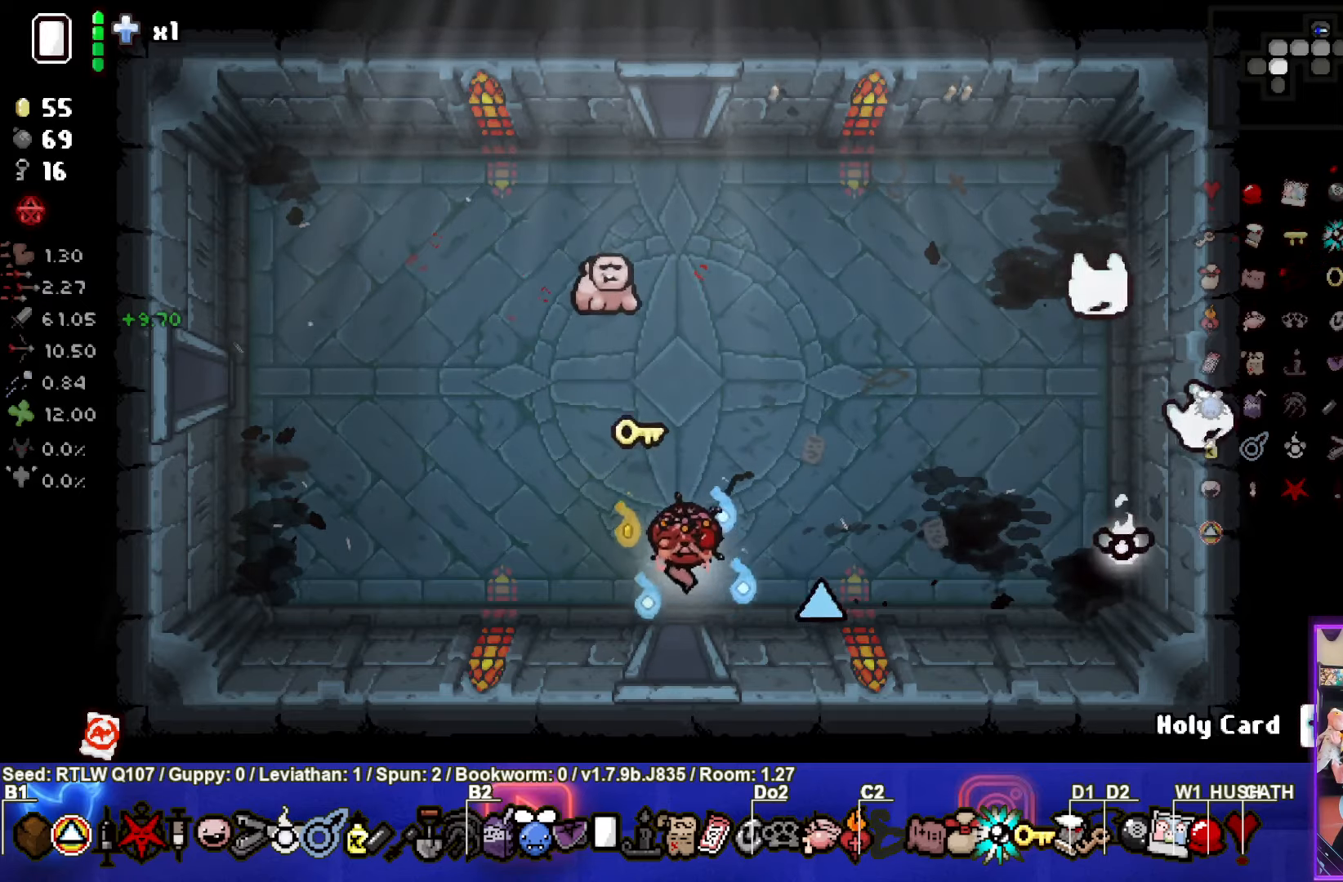
{"buttons": [], "left_stick": "center", "events": [[217, "left_stick", "center"], [350, "CROSS", "down"], [500, "CROSS", "up"]]}
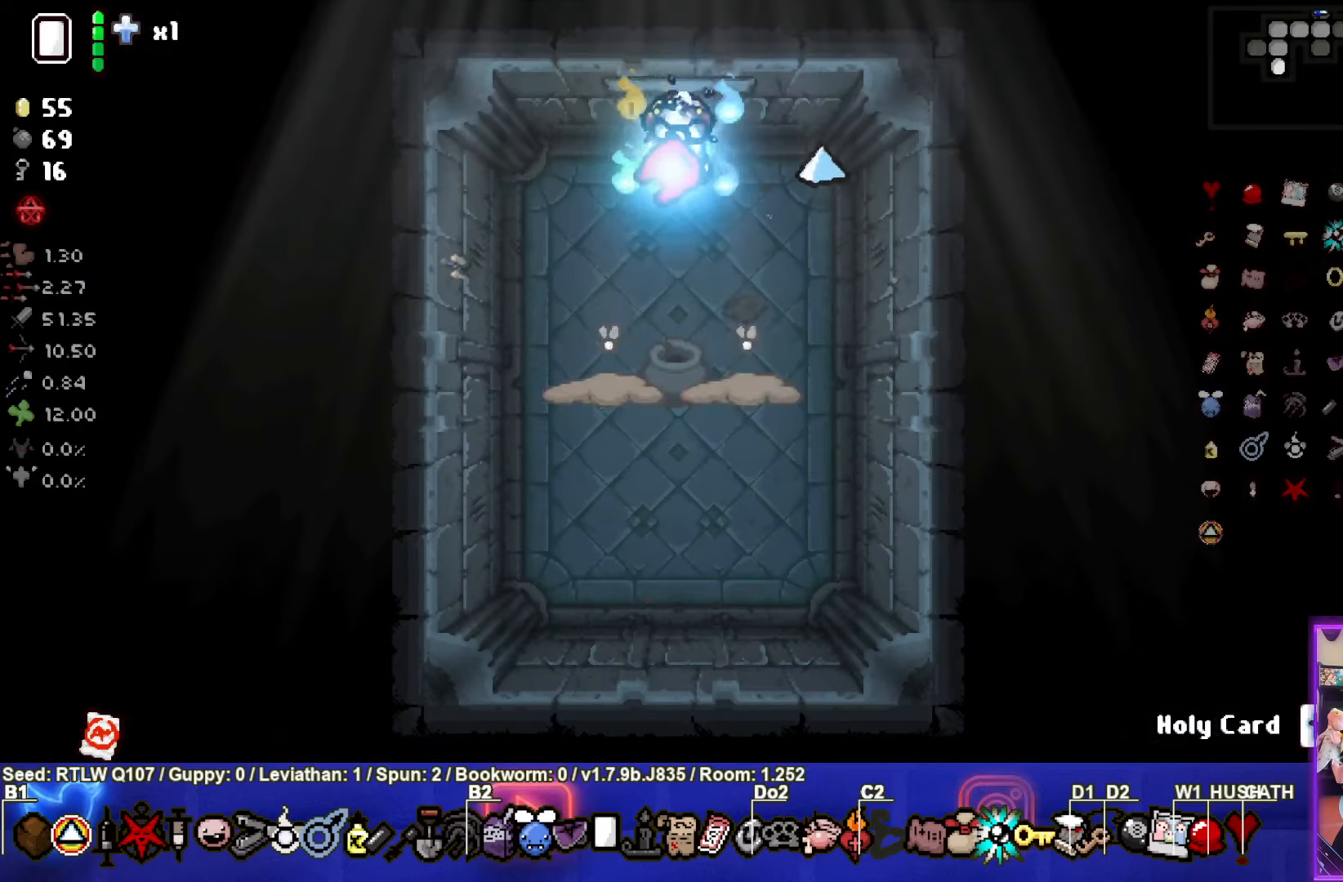
{"buttons": [], "left_stick": "up-right", "events": [[50, "CROSS", "down"], [183, "CROSS", "up"], [300, "left_stick", "left"], [317, "CROSS", "down"], [400, "left_stick", "center"], [467, "left_stick", "up-right"], [500, "CROSS", "up"]]}
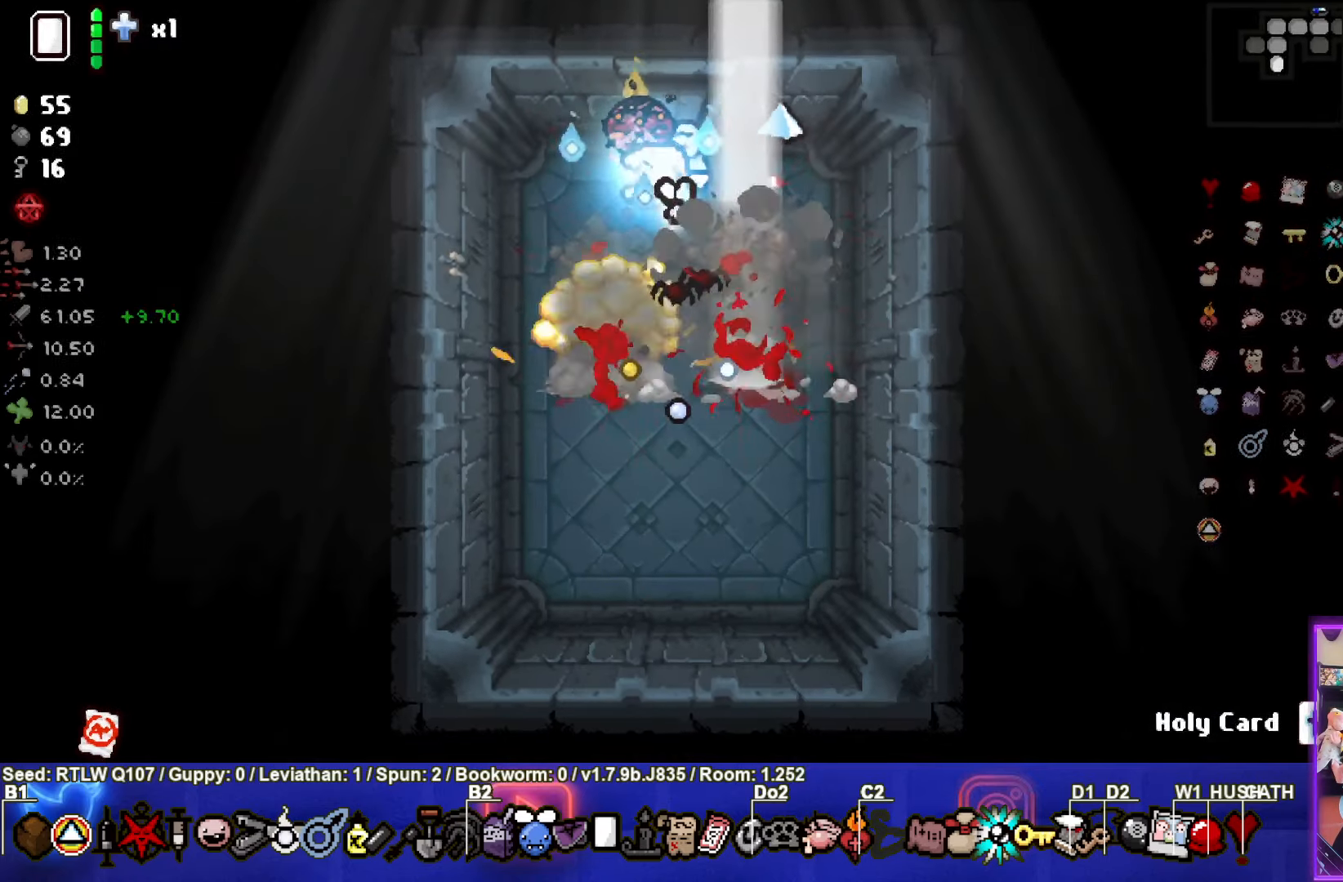
{"buttons": [], "left_stick": "up", "events": [[67, "CROSS", "down"], [150, "left_stick", "center"], [200, "CROSS", "up"], [233, "left_stick", "up-left"], [283, "left_stick", "up"]]}
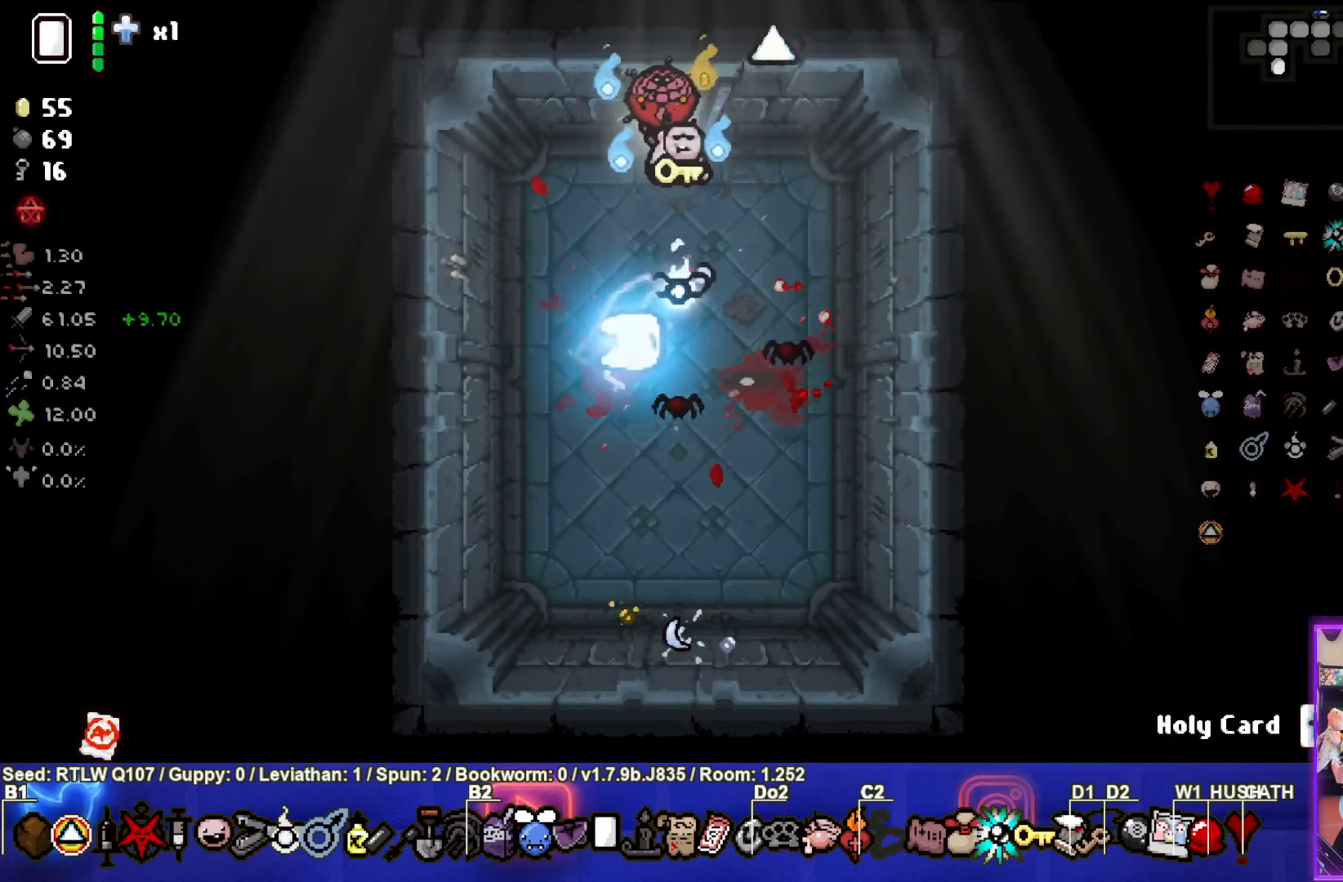
{"buttons": ["CROSS"], "left_stick": "center", "events": [[33, "left_stick", "center"], [100, "CROSS", "down"], [150, "left_stick", "down-right"], [233, "CROSS", "up"], [300, "CROSS", "down"], [417, "CROSS", "up"], [450, "left_stick", "center"], [483, "CROSS", "down"]]}
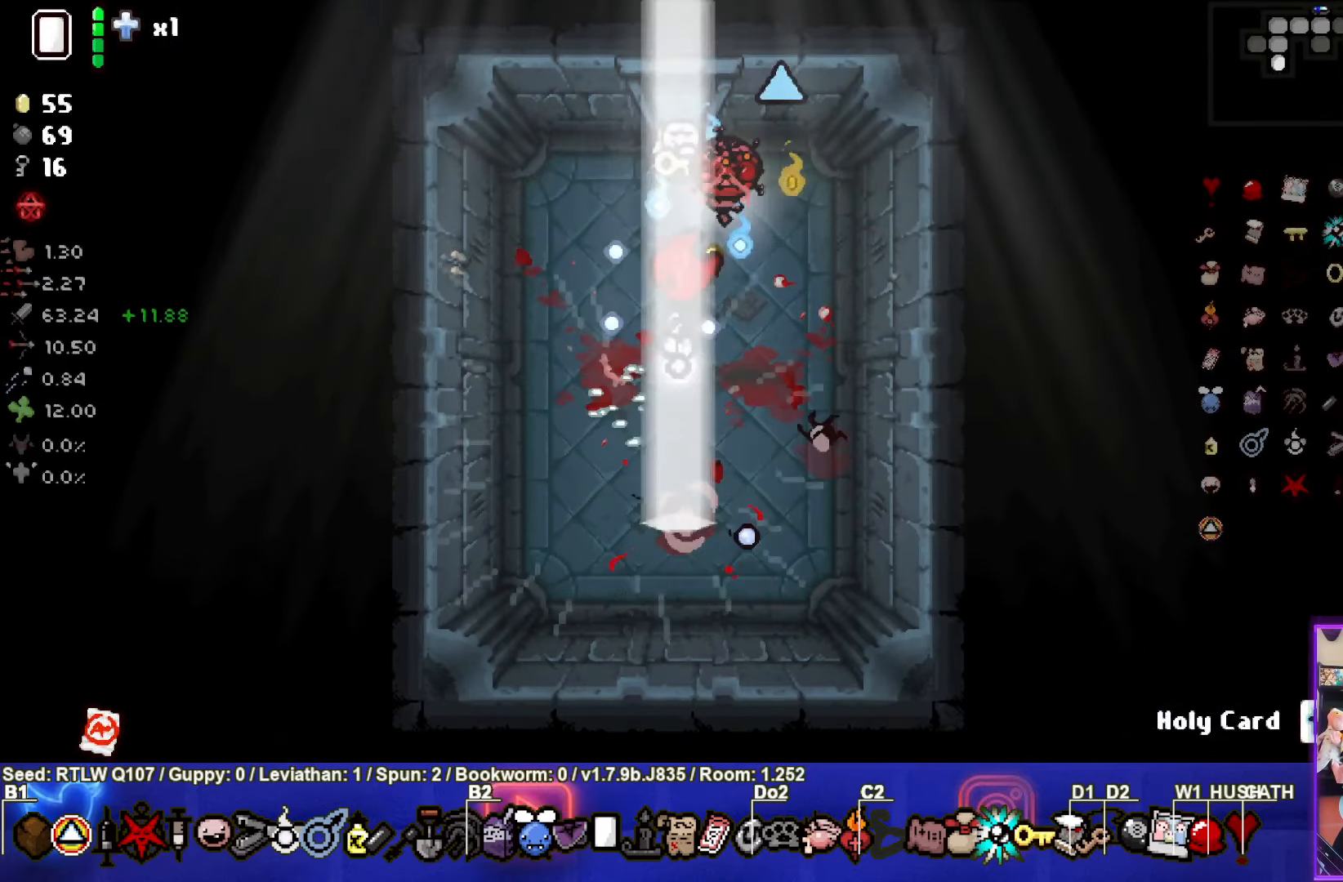
{"buttons": [], "left_stick": "up", "events": [[50, "left_stick", "up-left"], [100, "CROSS", "up"], [400, "left_stick", "up"]]}
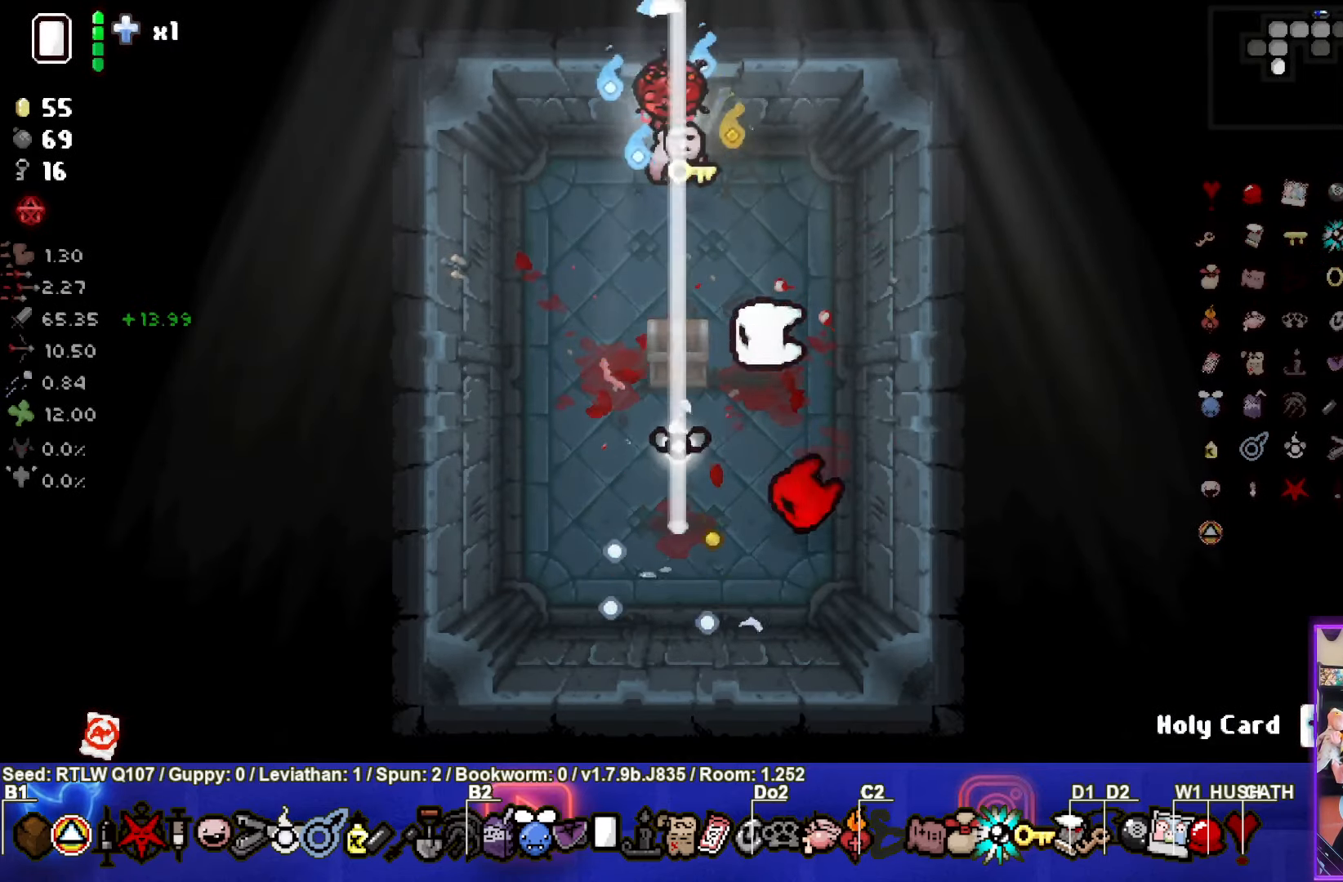
{"buttons": [], "left_stick": "up-left", "events": [[183, "left_stick", "center"], [417, "left_stick", "up-left"]]}
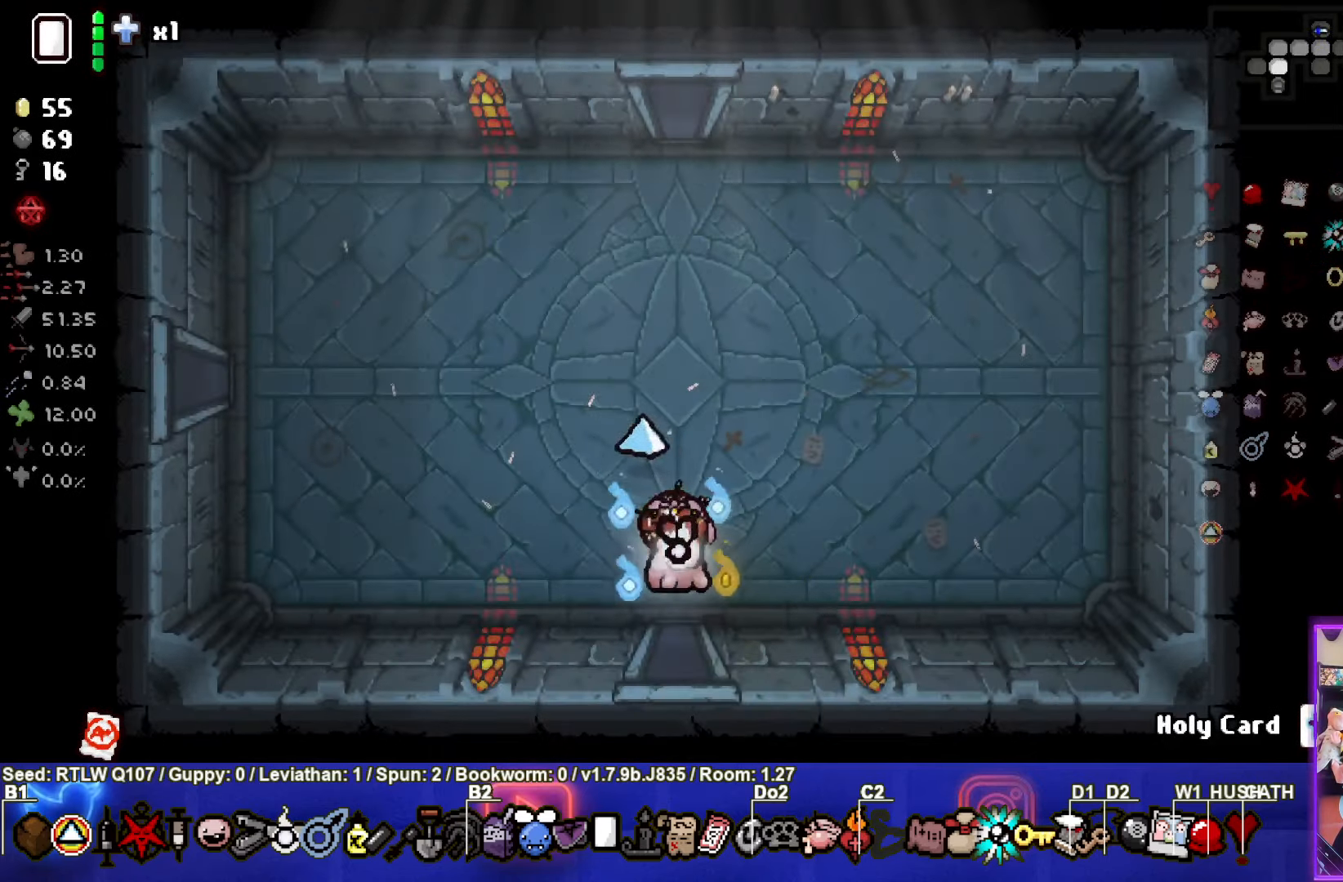
{"buttons": [], "left_stick": "center", "events": [[500, "left_stick", "center"]]}
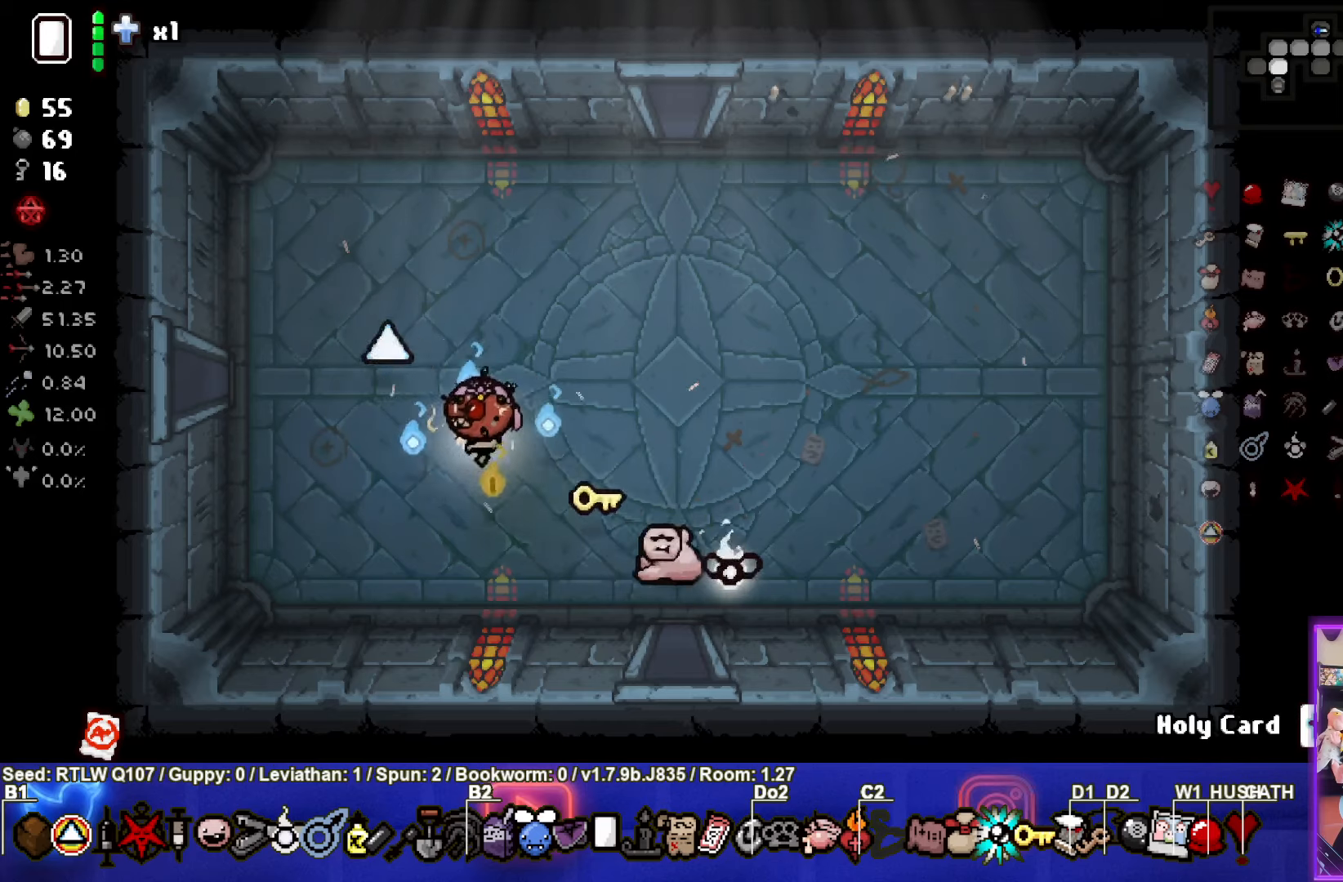
{"buttons": [], "left_stick": "center", "events": []}
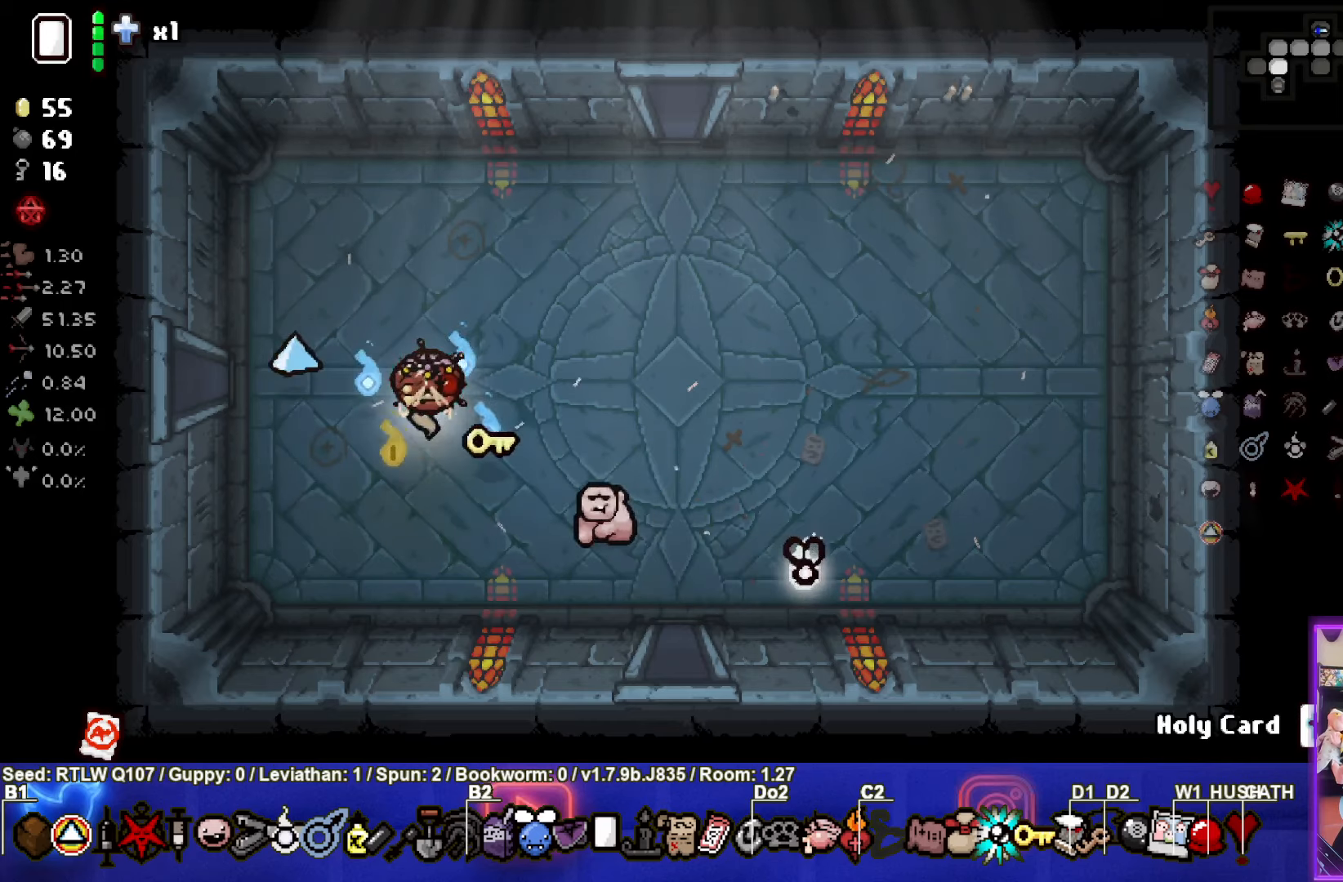
{"buttons": [], "left_stick": "center", "events": []}
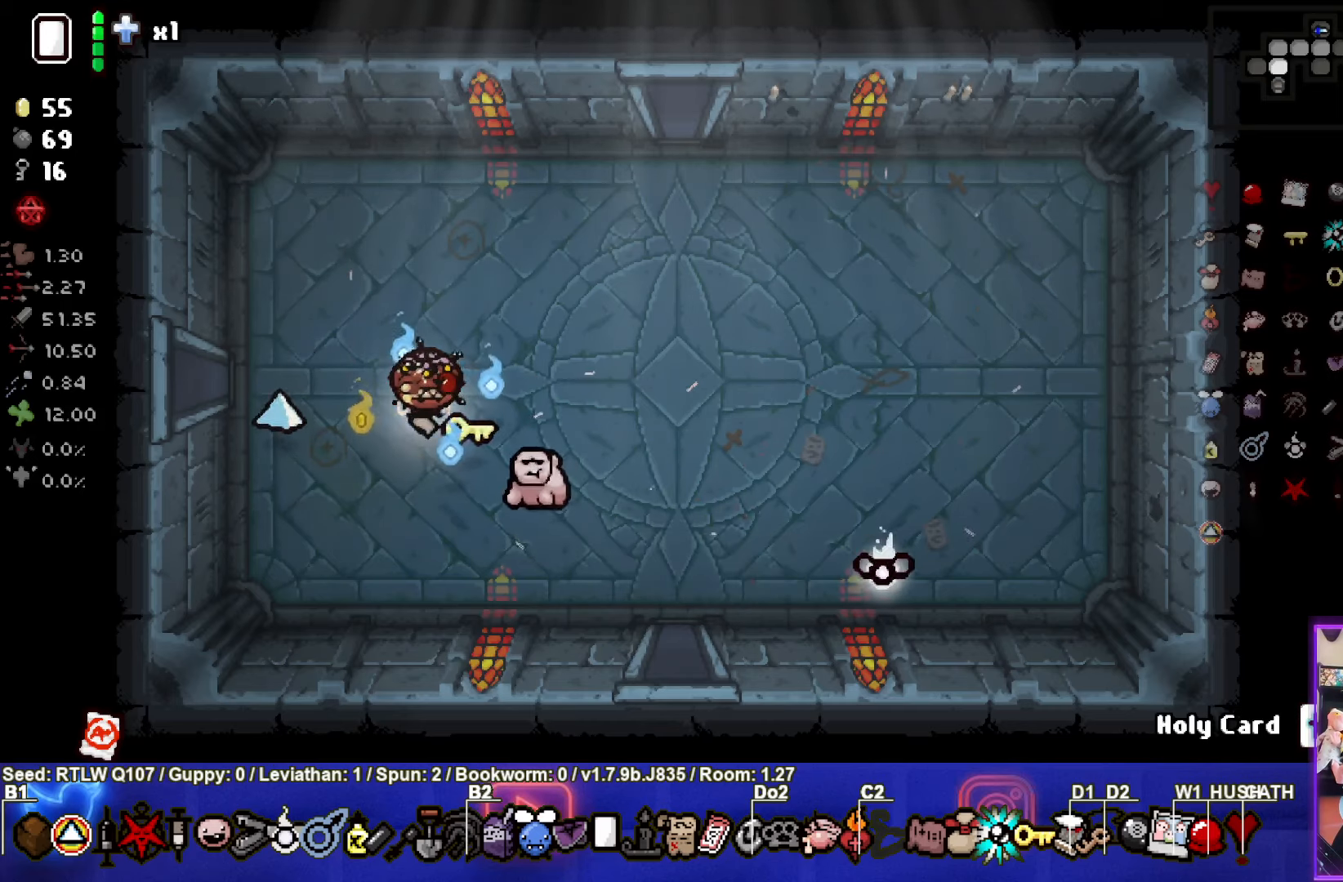
{"buttons": [], "left_stick": "center", "events": []}
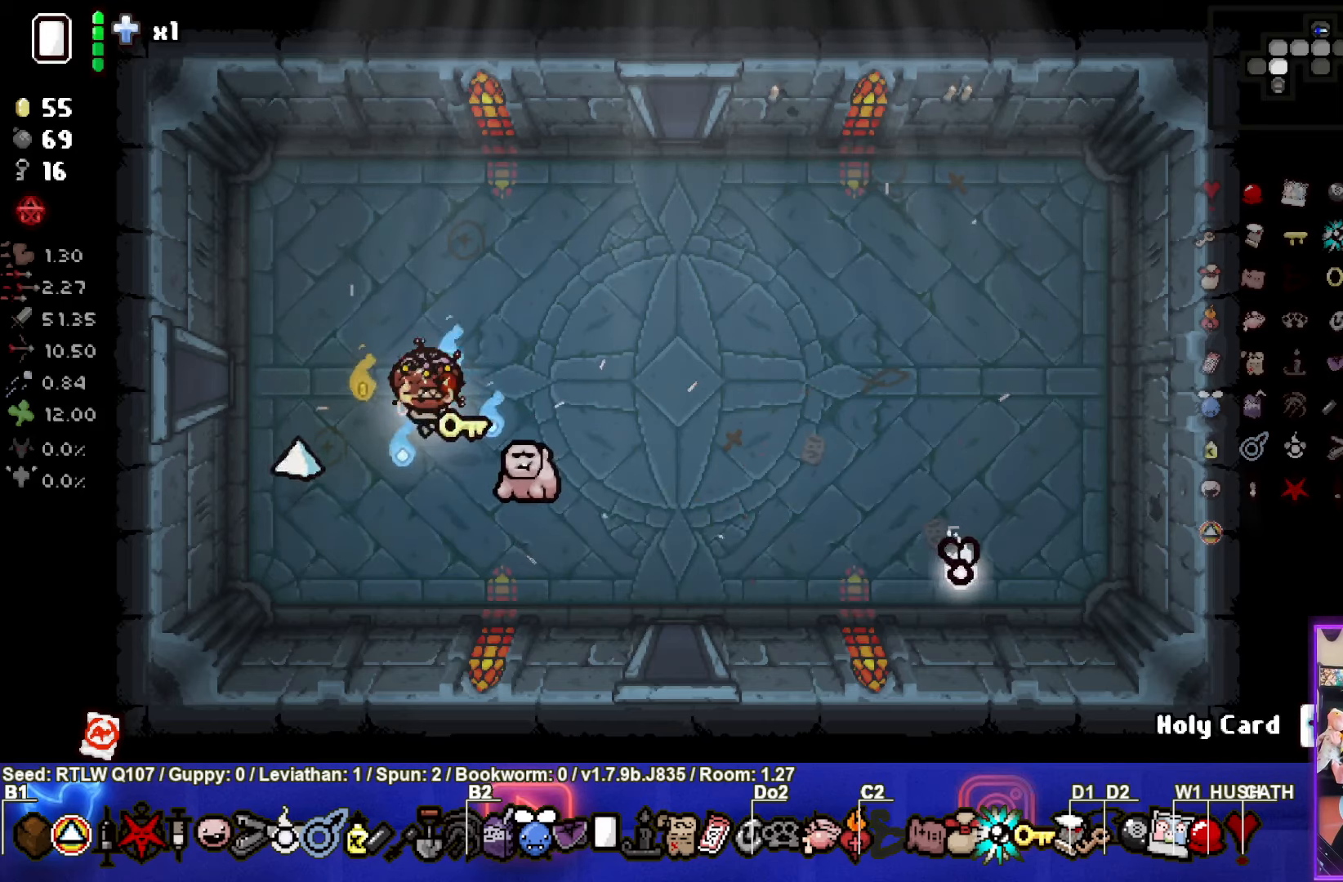
{"buttons": [], "left_stick": "center", "events": []}
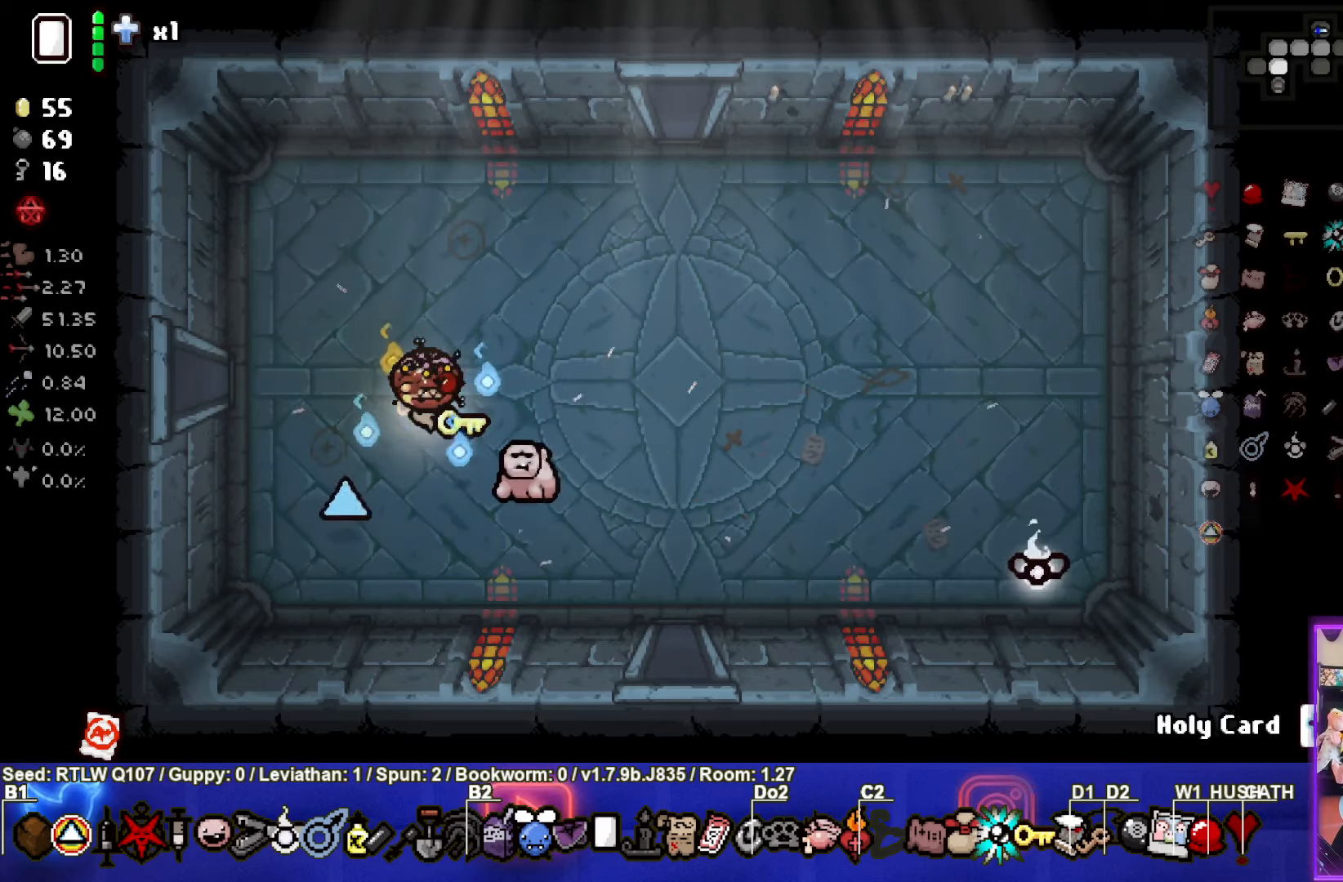
{"buttons": [], "left_stick": "center", "events": []}
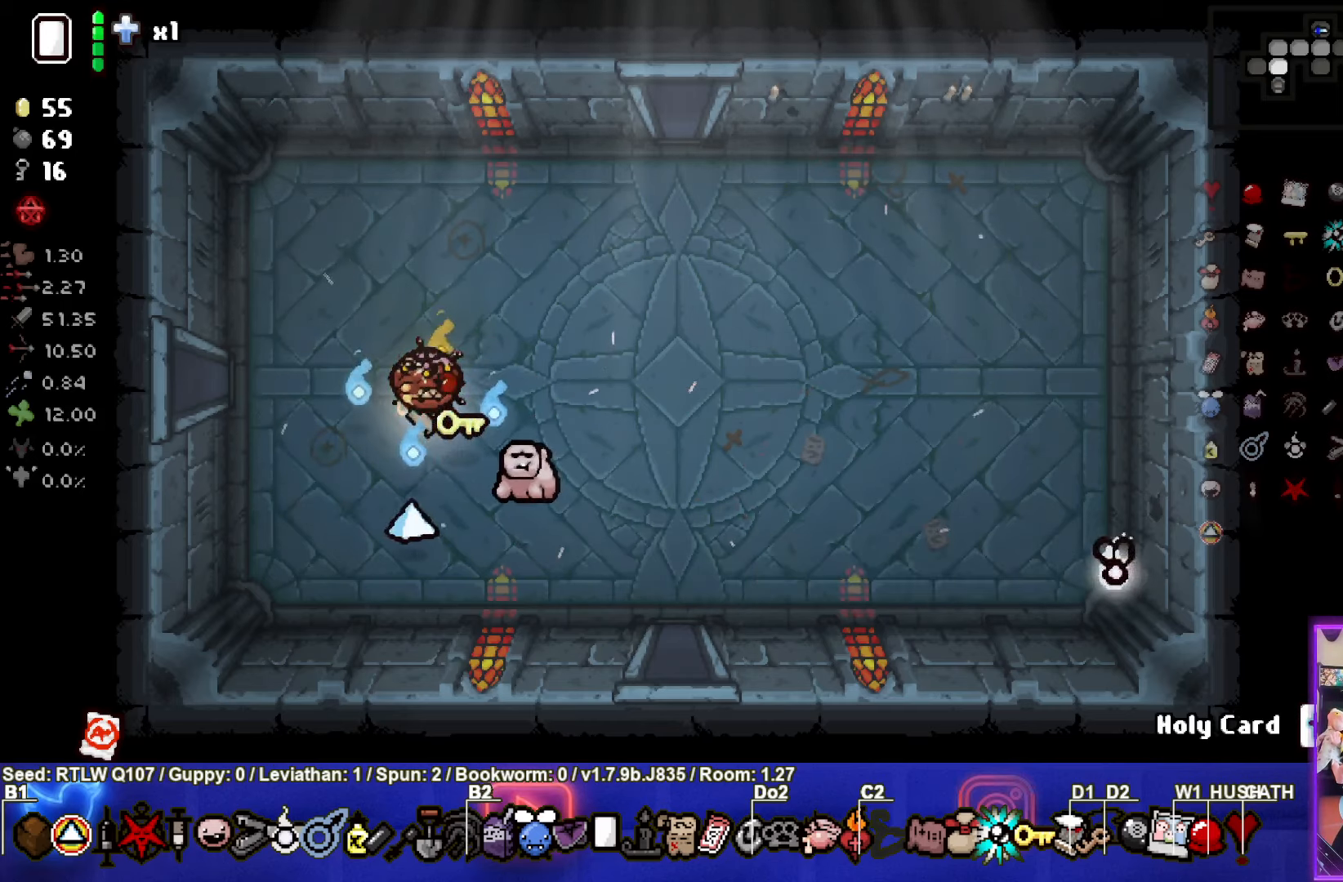
{"buttons": [], "left_stick": "left", "events": [[17, "left_stick", "up-left"], [417, "left_stick", "left"]]}
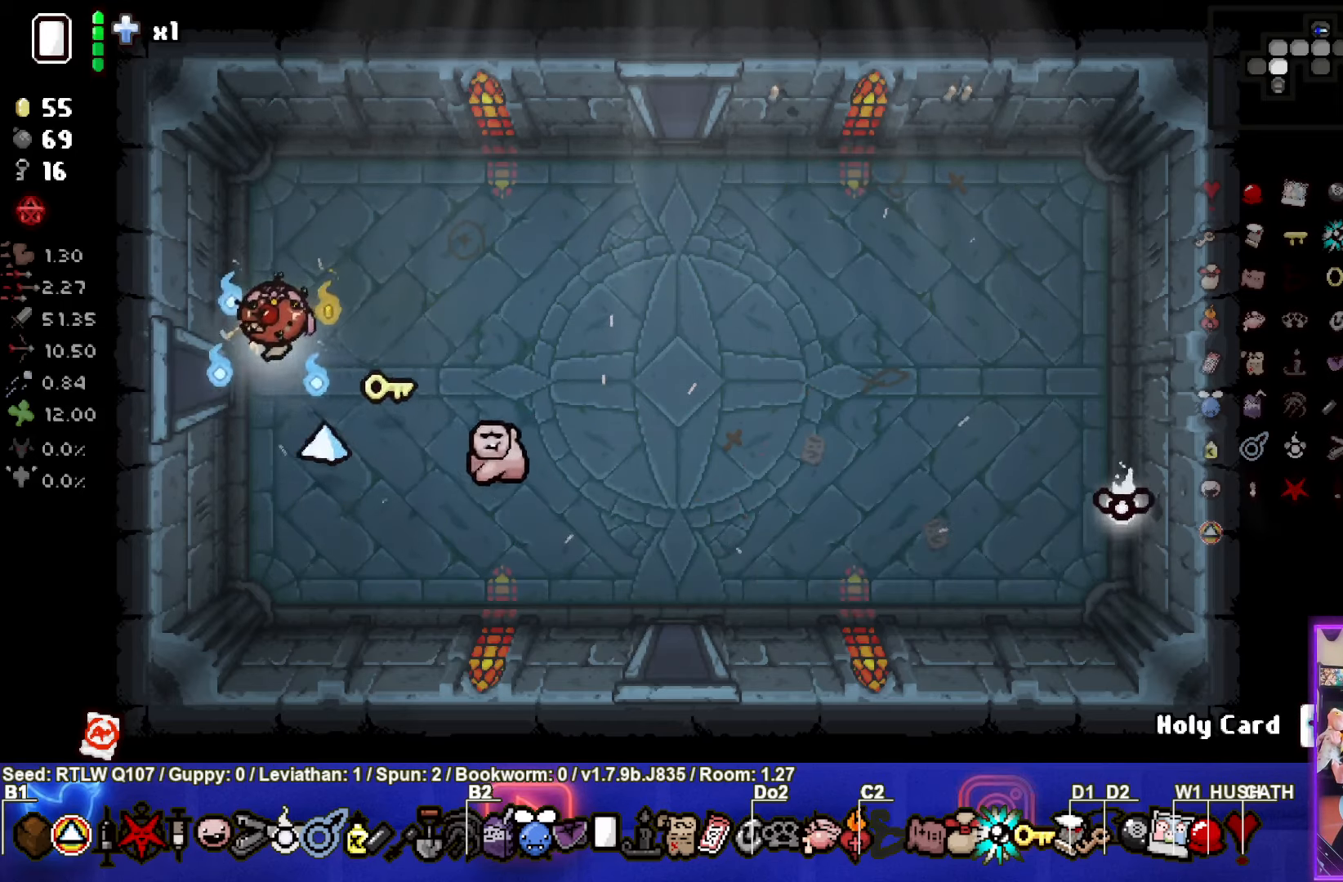
{"buttons": [], "left_stick": "center", "events": [[284, "left_stick", "center"], [350, "SQUARE", "down"], [500, "SQUARE", "up"]]}
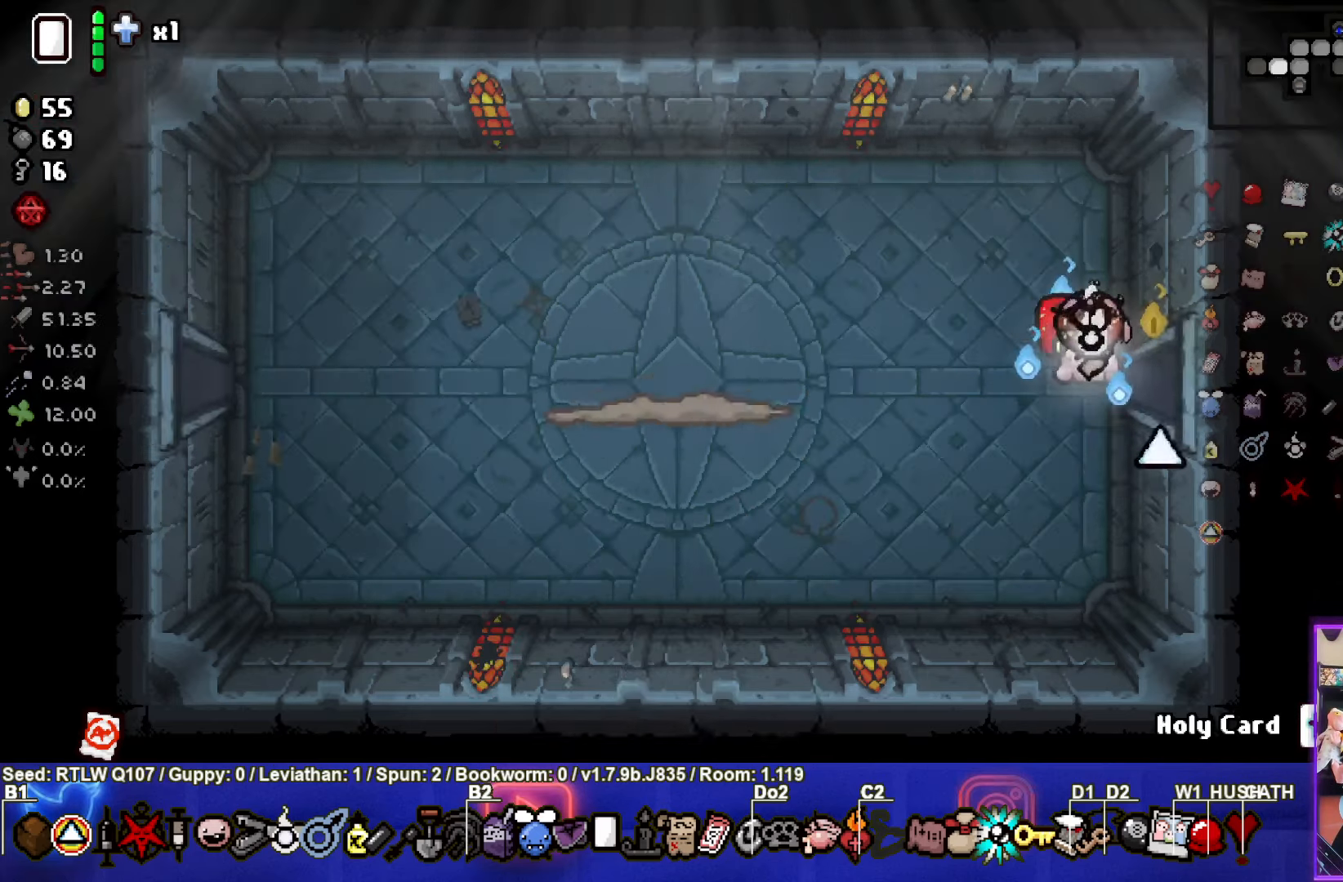
{"buttons": ["SQUARE"], "left_stick": "left", "events": [[67, "SQUARE", "down"], [200, "SQUARE", "up"], [267, "SQUARE", "down"], [284, "left_stick", "left"], [417, "SQUARE", "up"], [466, "SQUARE", "down"]]}
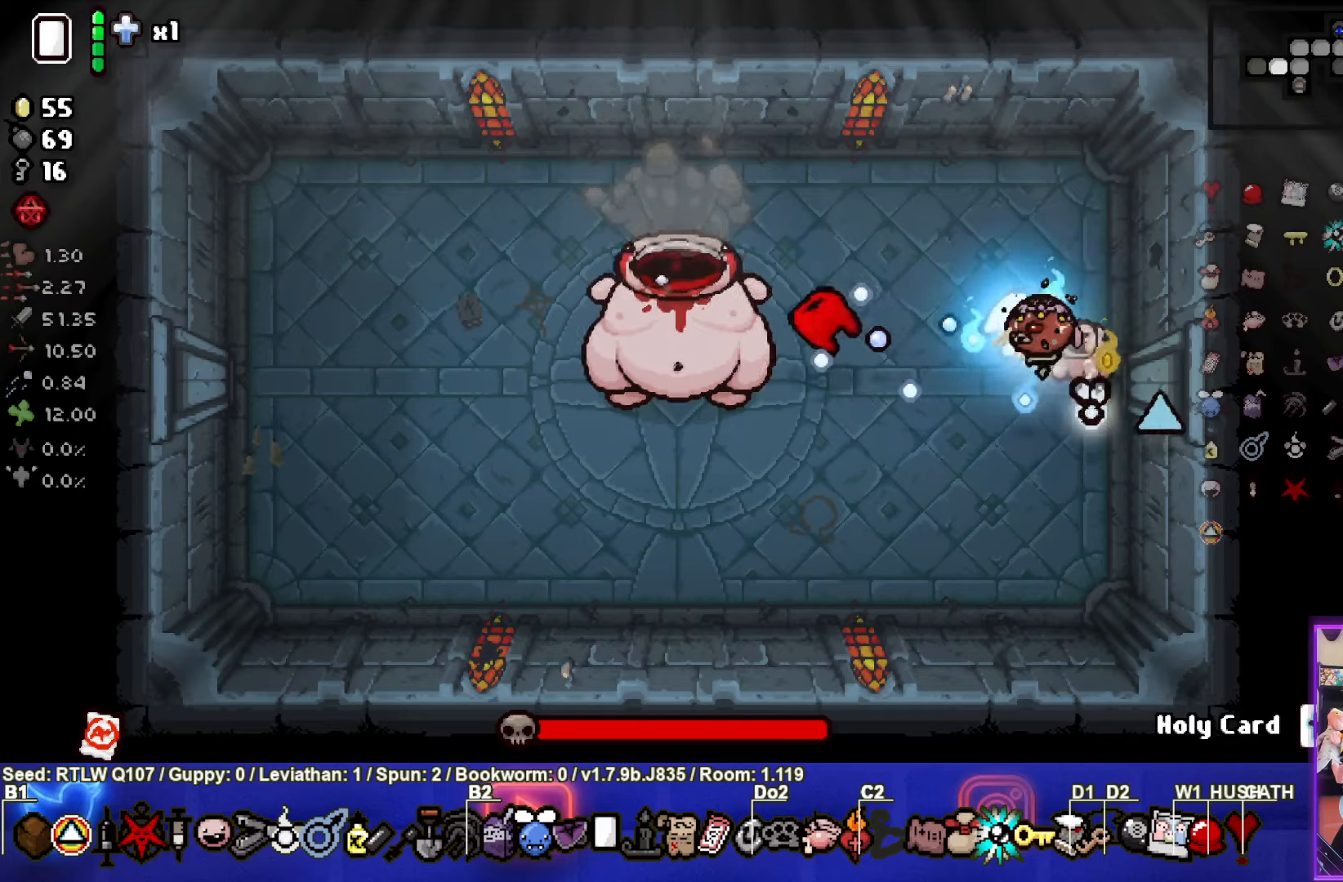
{"buttons": ["SQUARE"], "left_stick": "center"}
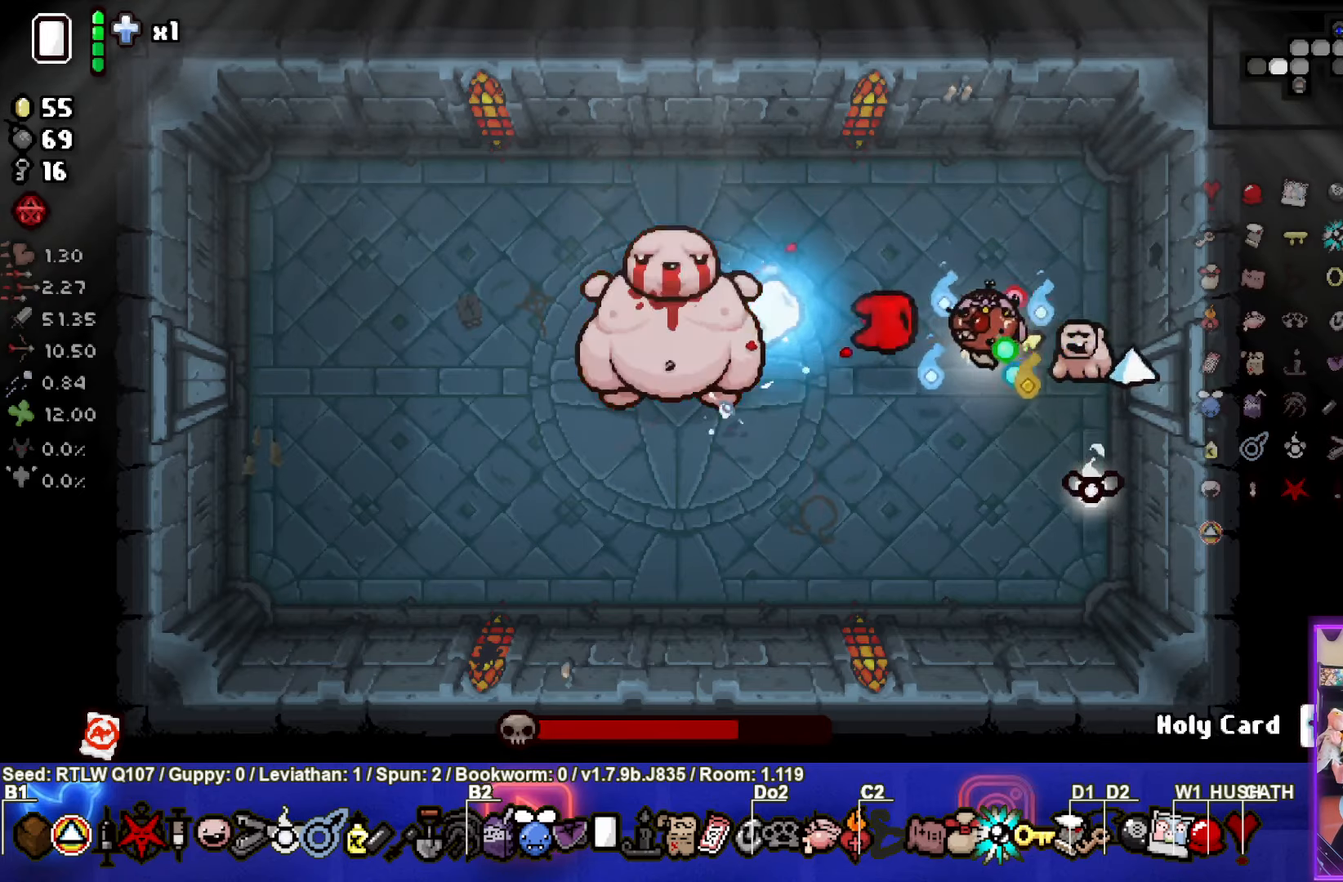
{"buttons": ["SQUARE"], "left_stick": "center", "events": [[33, "SQUARE", "up"], [100, "SQUARE", "down"], [233, "SQUARE", "up"], [233, "left_stick", "down-left"], [300, "SQUARE", "down"], [400, "left_stick", "center"], [433, "SQUARE", "up"], [500, "SQUARE", "down"]]}
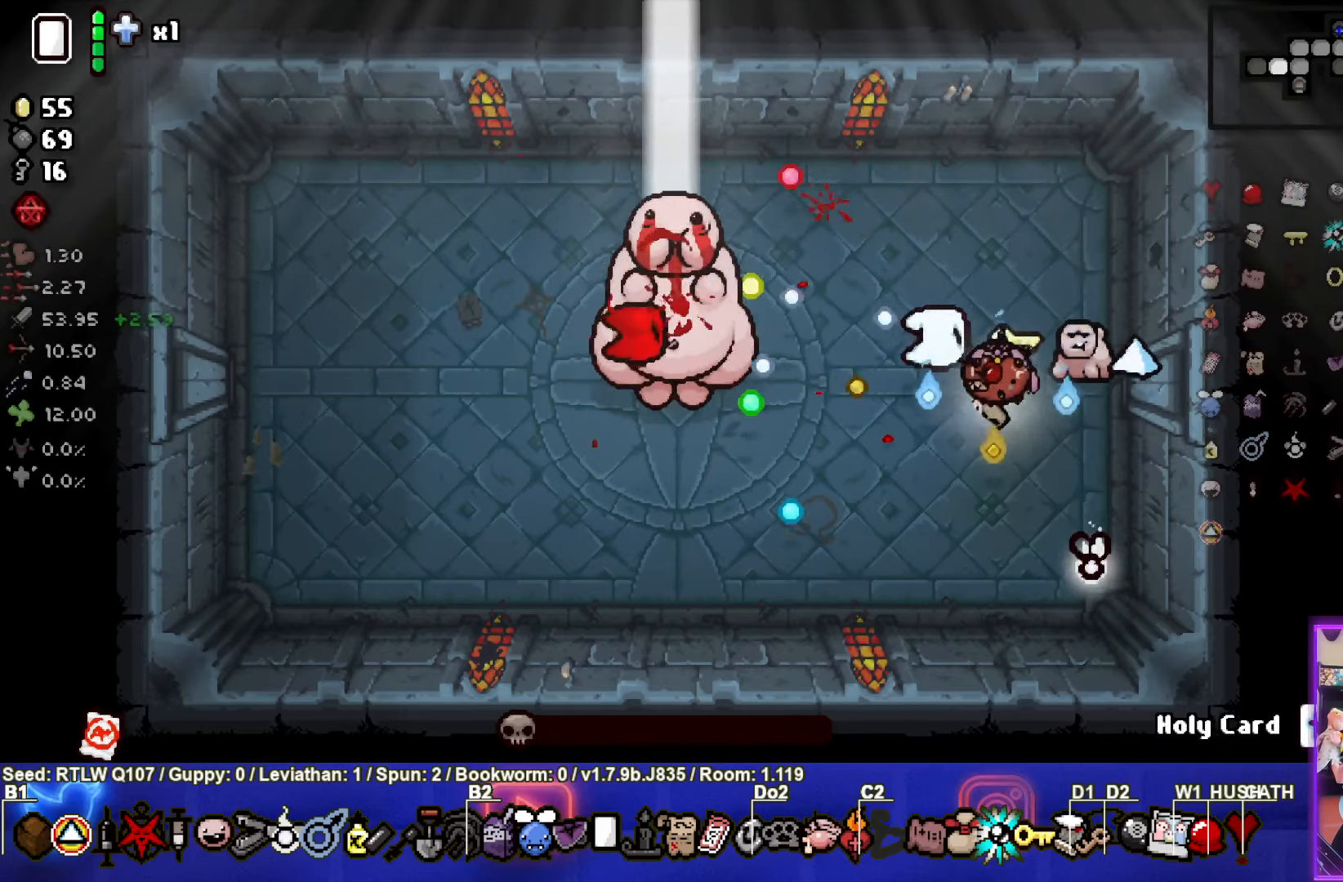
{"buttons": [], "left_stick": "center", "events": [[50, "left_stick", "down"], [150, "SQUARE", "up"], [183, "left_stick", "center"]]}